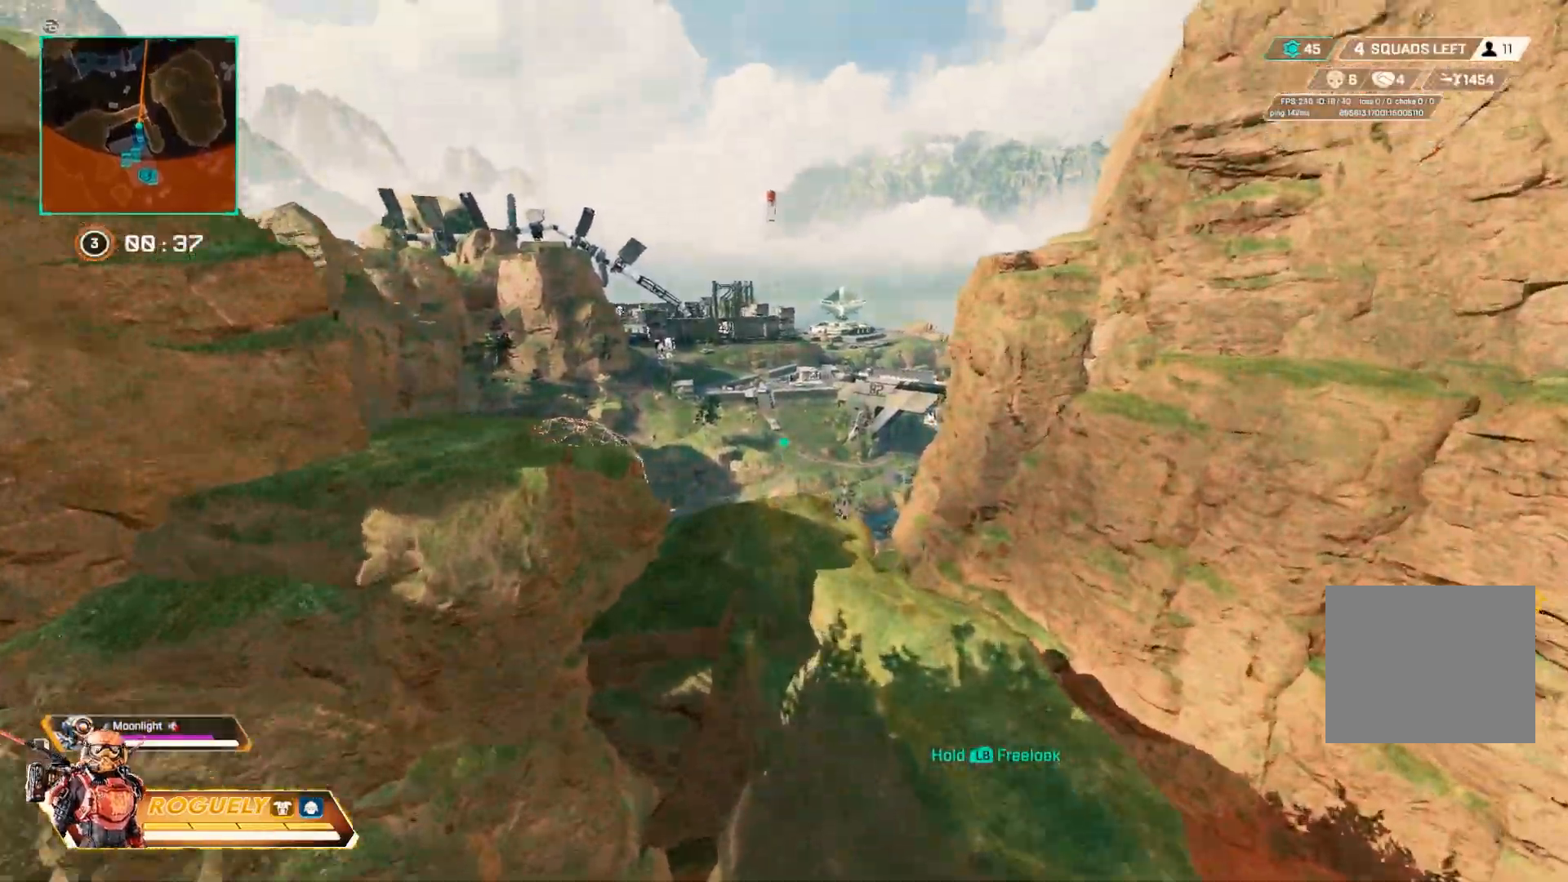
Gameplay with a controller (PlayStation layout); each line is a JSON object with the inputs held at the frame after it. "events" lists button and stick changes between this image and that frame as [ms after this image, input, new state], when the widget could be followed in between. Not read: R3.
{"buttons": [], "left_stick": "up", "right_stick": "center", "events": []}
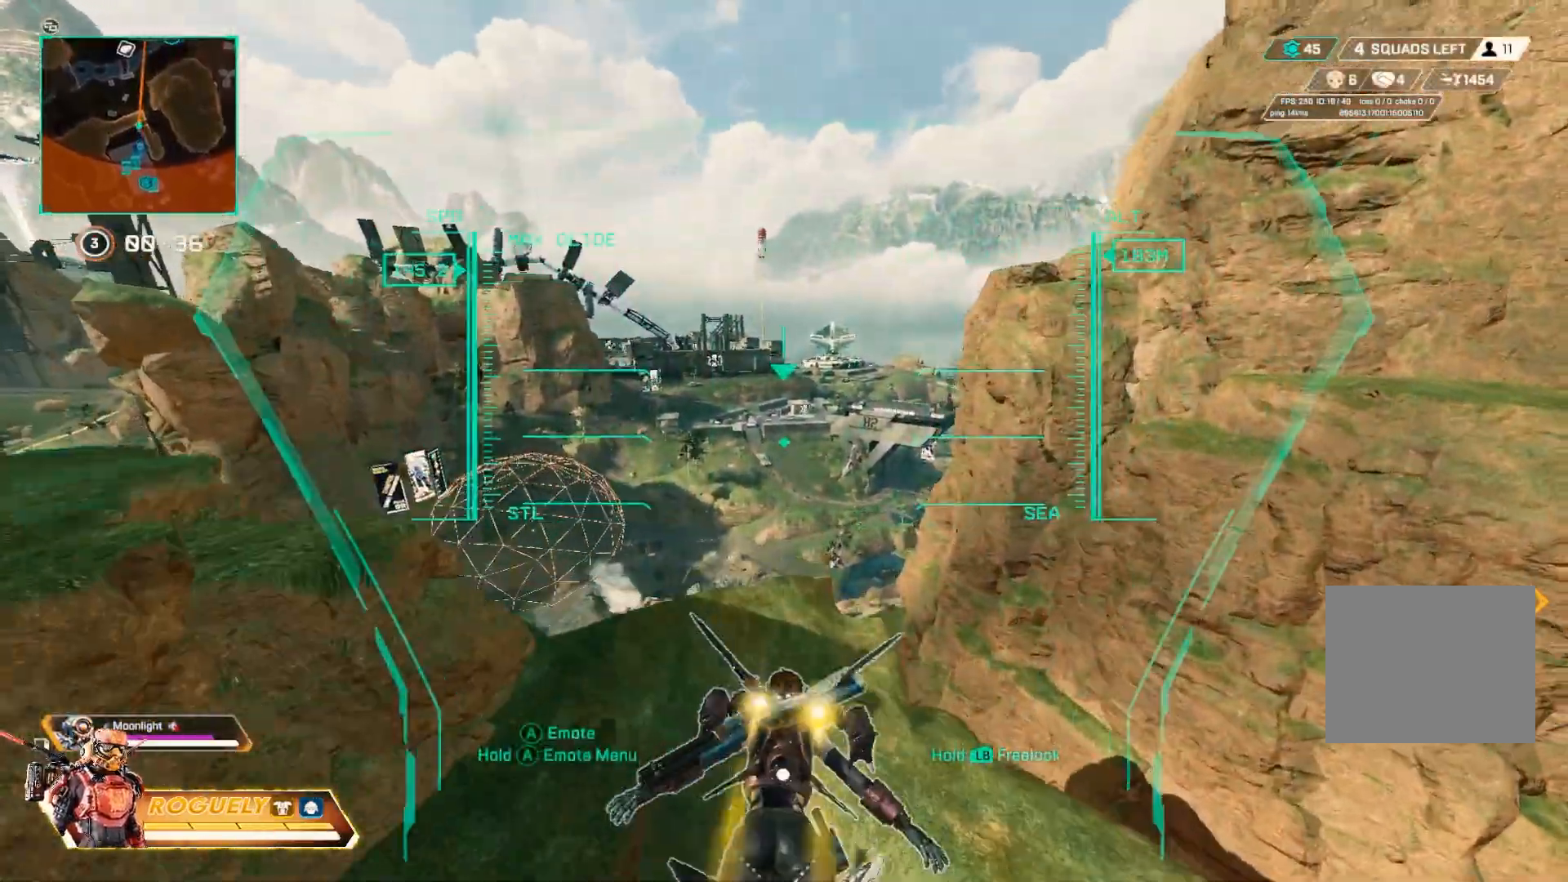
{"buttons": ["L1"], "left_stick": "up", "right_stick": "center", "events": [[217, "L1", "down"], [333, "right_stick", "left"], [500, "right_stick", "center"]]}
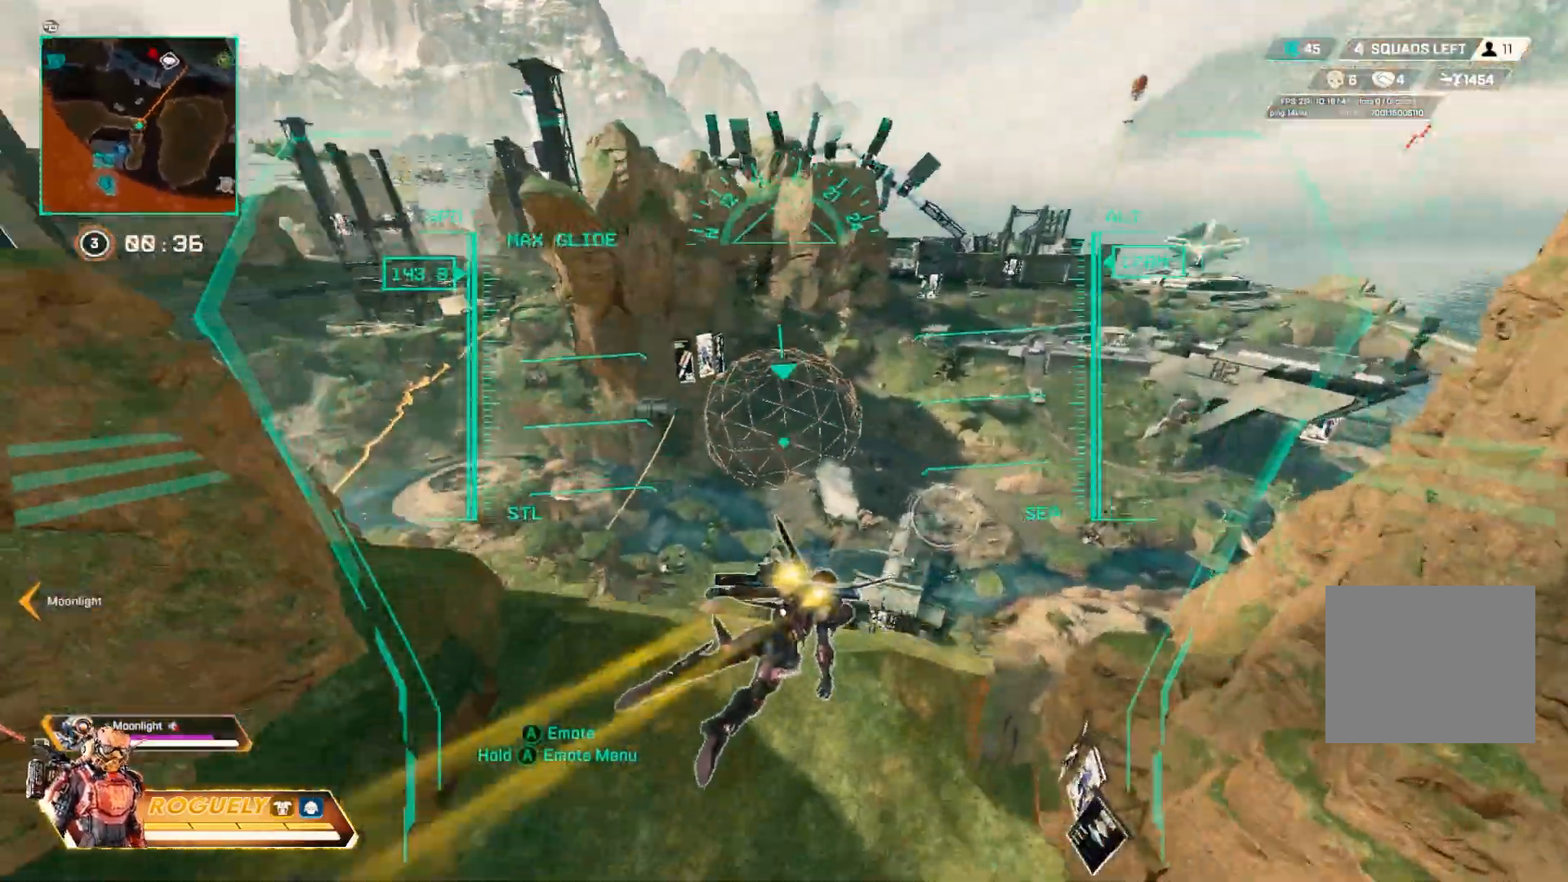
{"buttons": ["L1"], "left_stick": "up", "right_stick": "center", "events": [[233, "R2", "down"], [317, "R2", "up"], [367, "R2", "down"], [483, "R2", "up"]]}
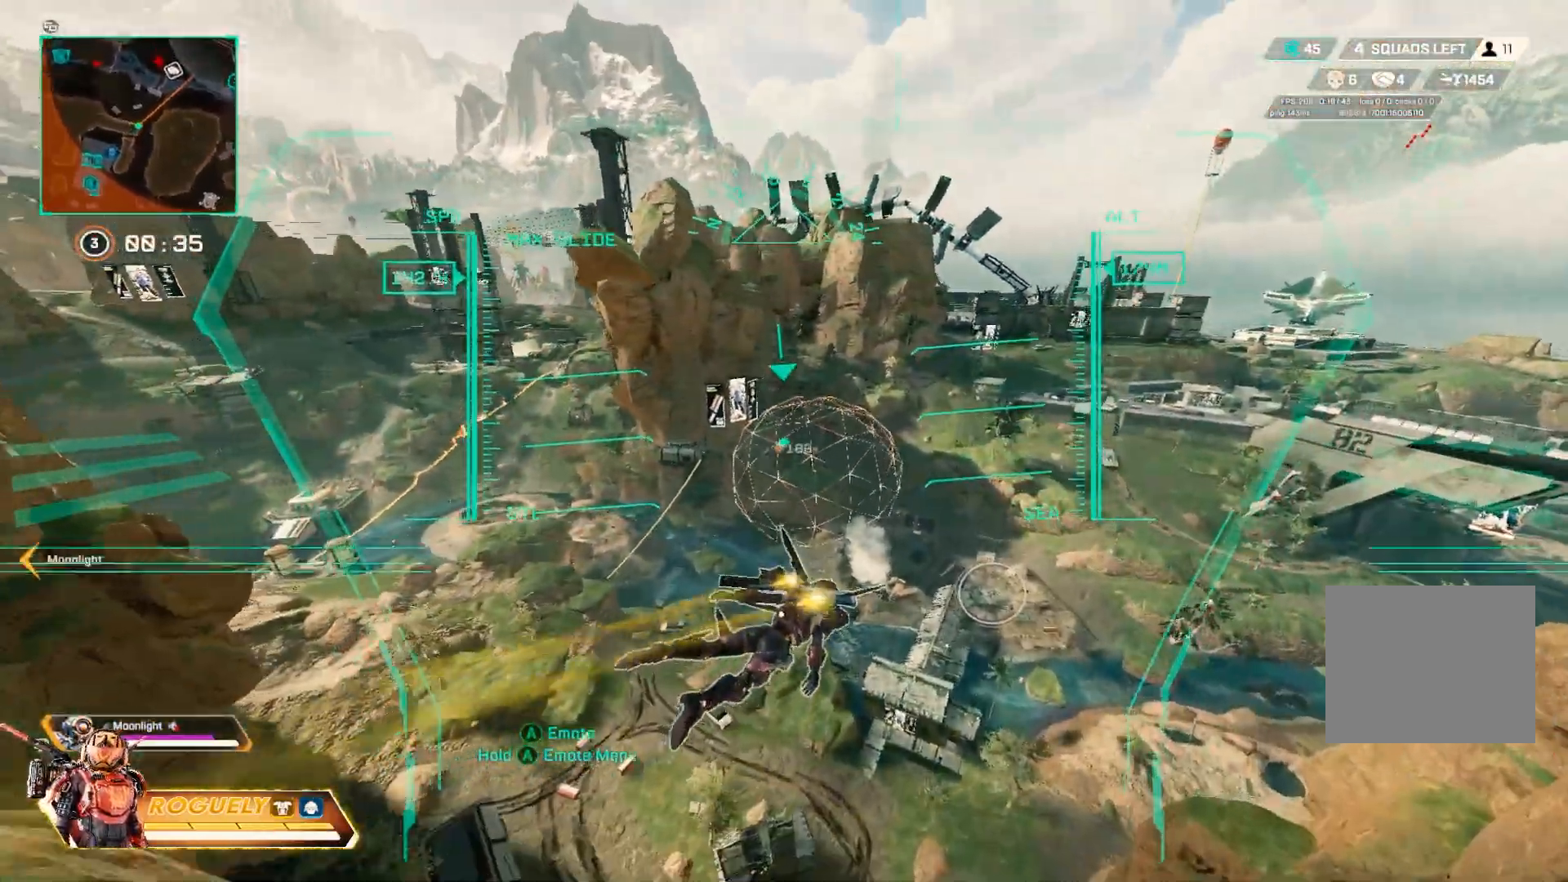
{"buttons": ["L1"], "left_stick": "up", "right_stick": "center", "events": [[50, "right_stick", "right"], [250, "right_stick", "center"]]}
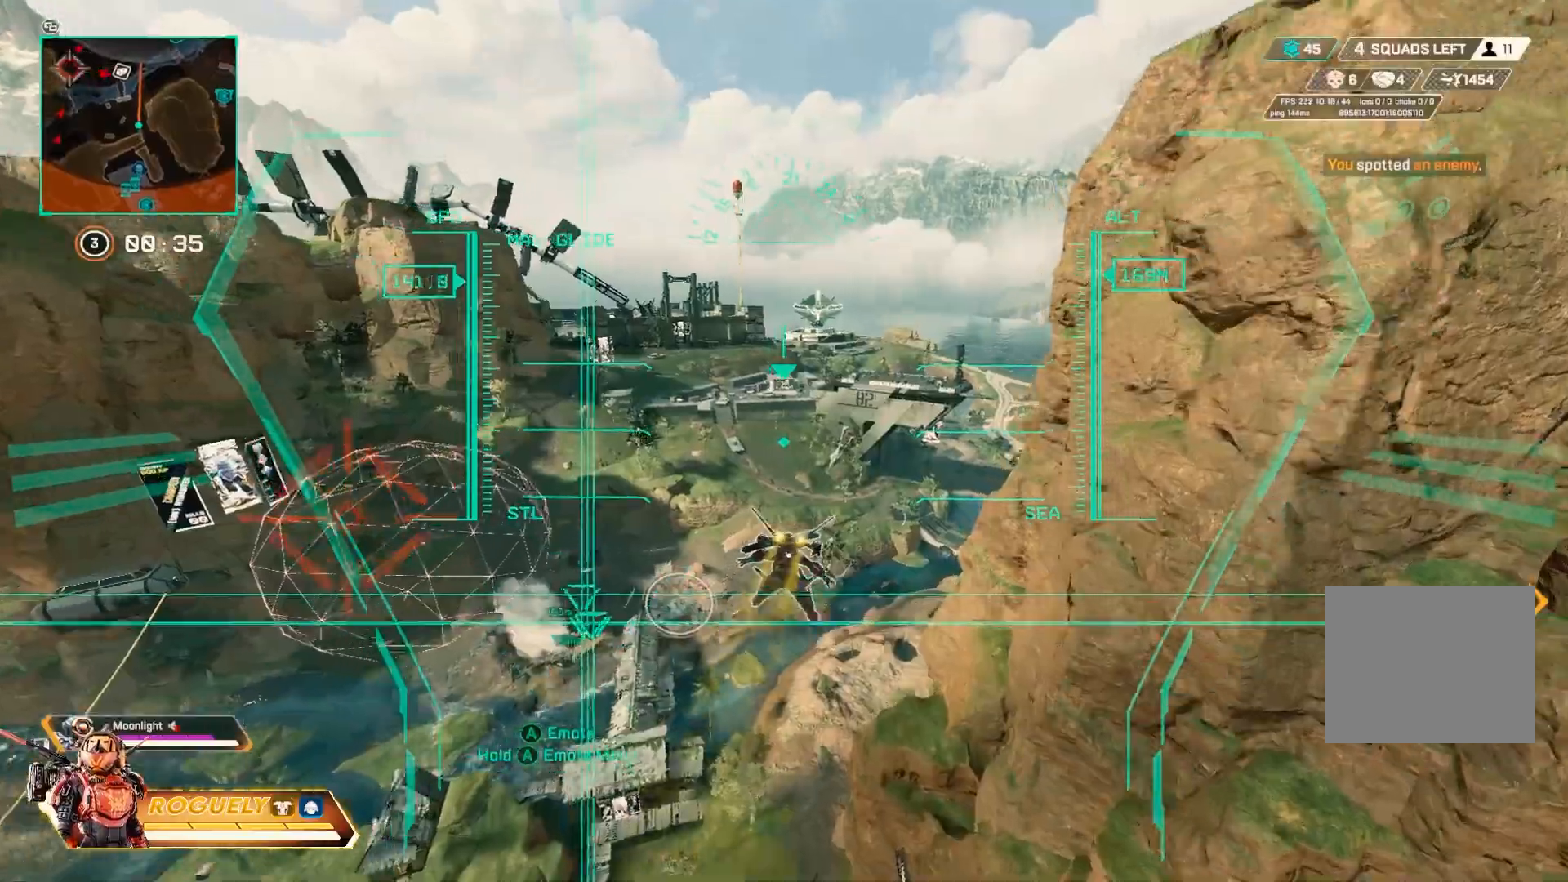
{"buttons": [], "left_stick": "up", "right_stick": "center", "events": [[433, "L1", "up"]]}
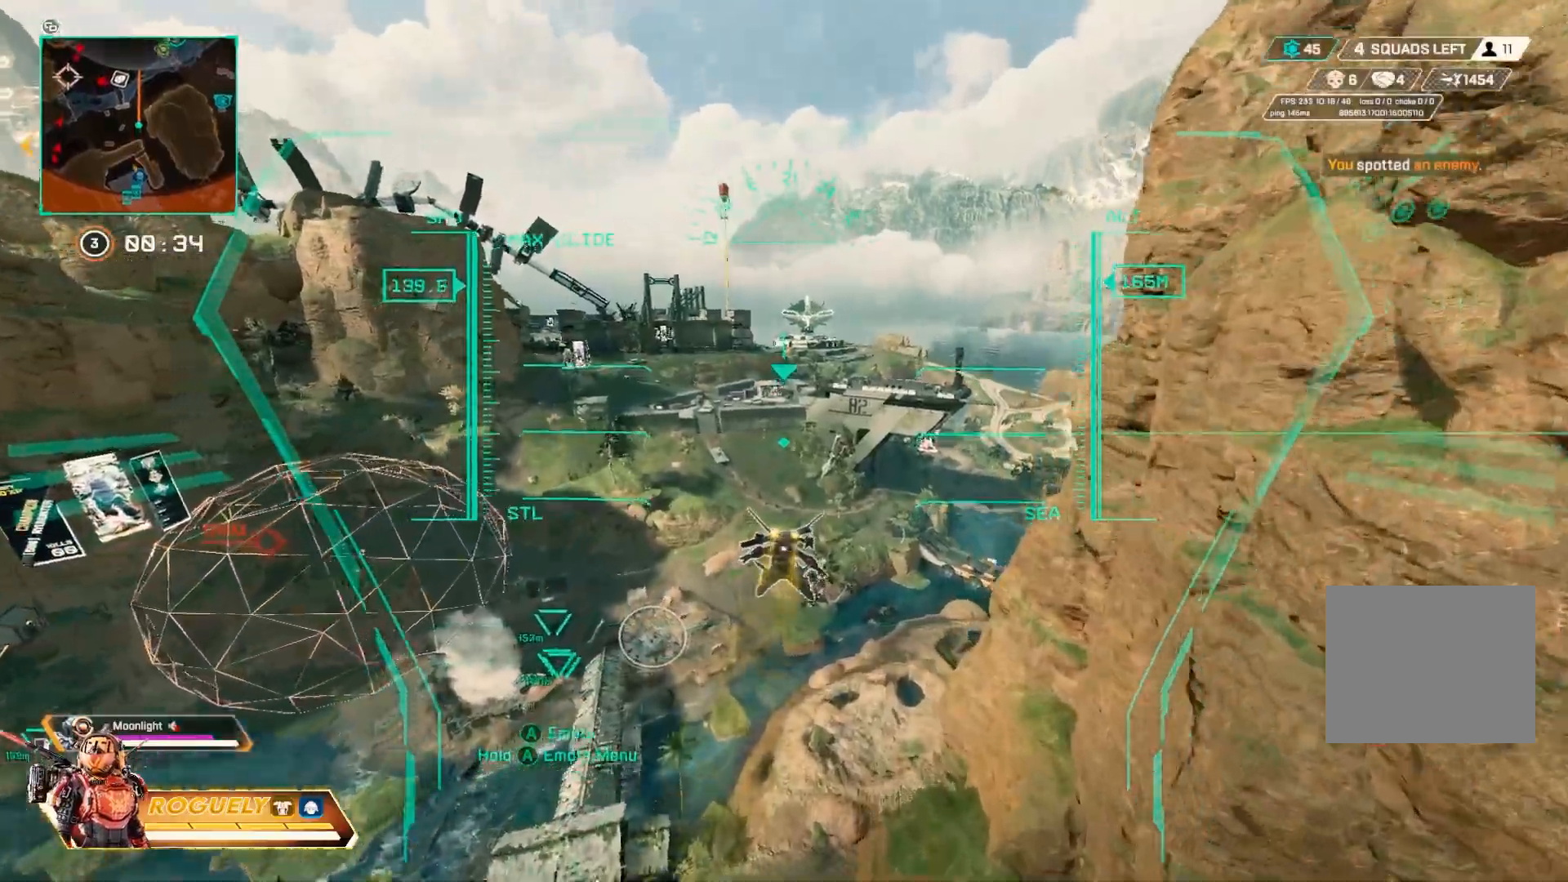
{"buttons": [], "left_stick": "up", "right_stick": "center", "events": []}
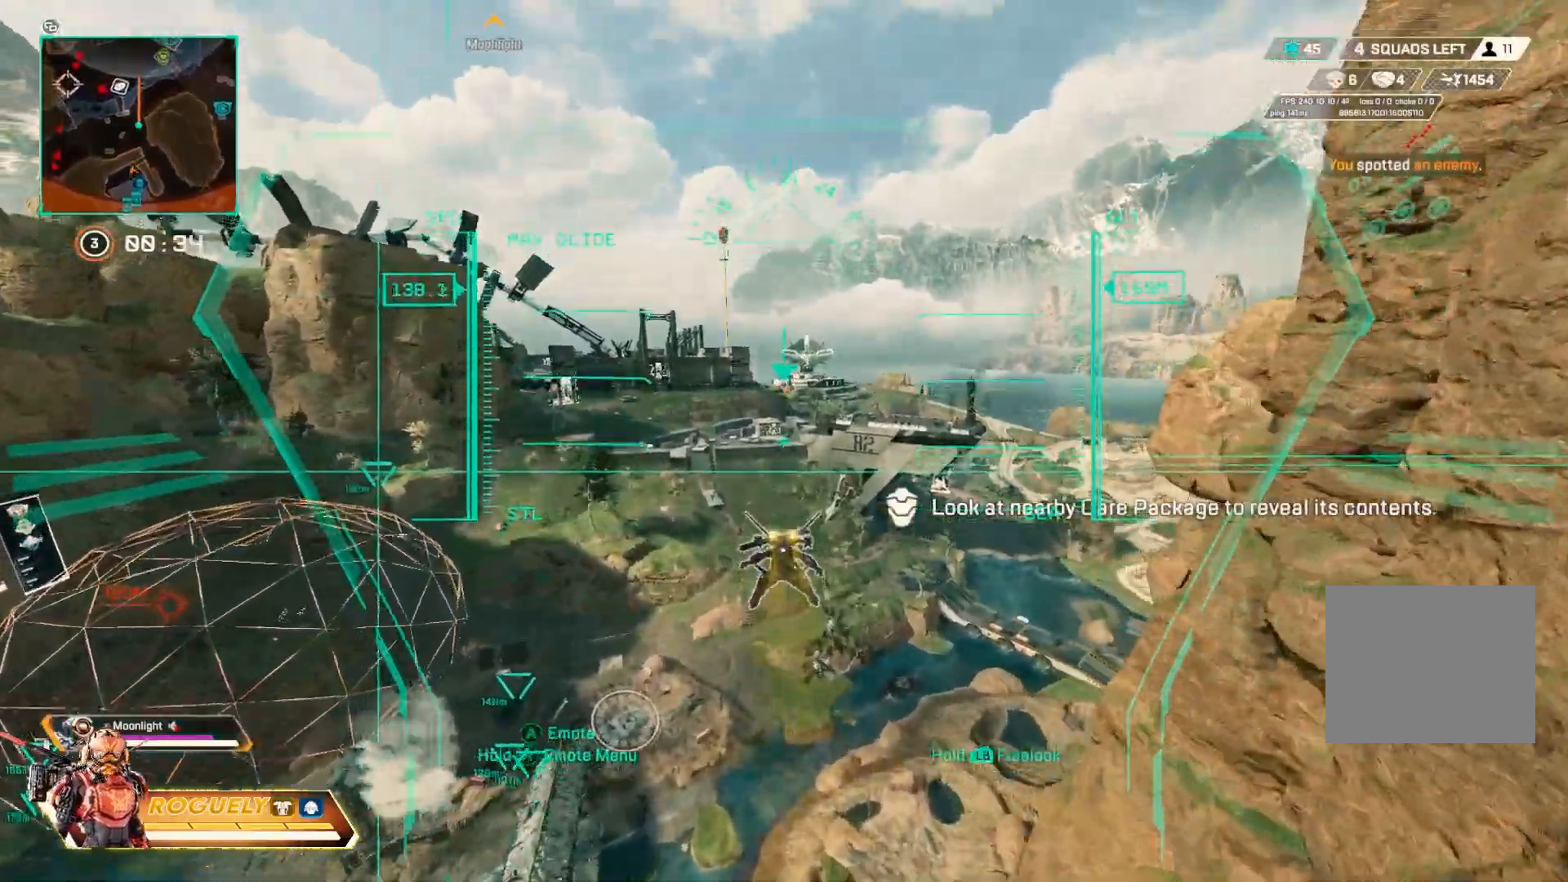
{"buttons": ["L1", "R1"], "left_stick": "up-left", "right_stick": "center", "events": [[317, "L1", "down"], [317, "R1", "down"], [317, "left_stick", "up-left"]]}
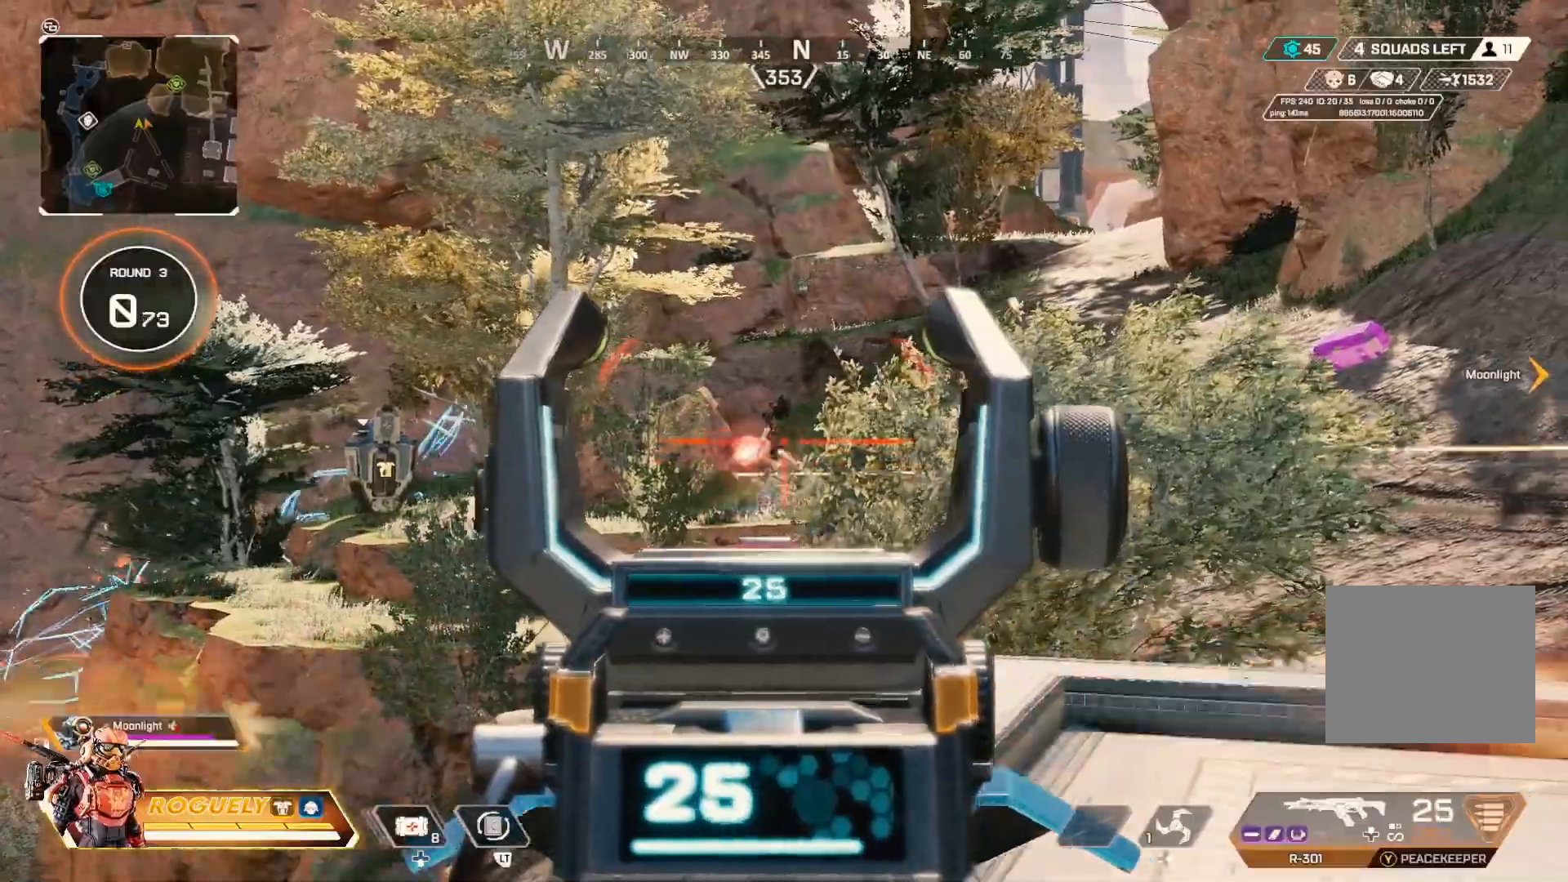
{"buttons": ["L1", "R1"], "left_stick": "center", "right_stick": "center", "events": [[83, "left_stick", "center"]]}
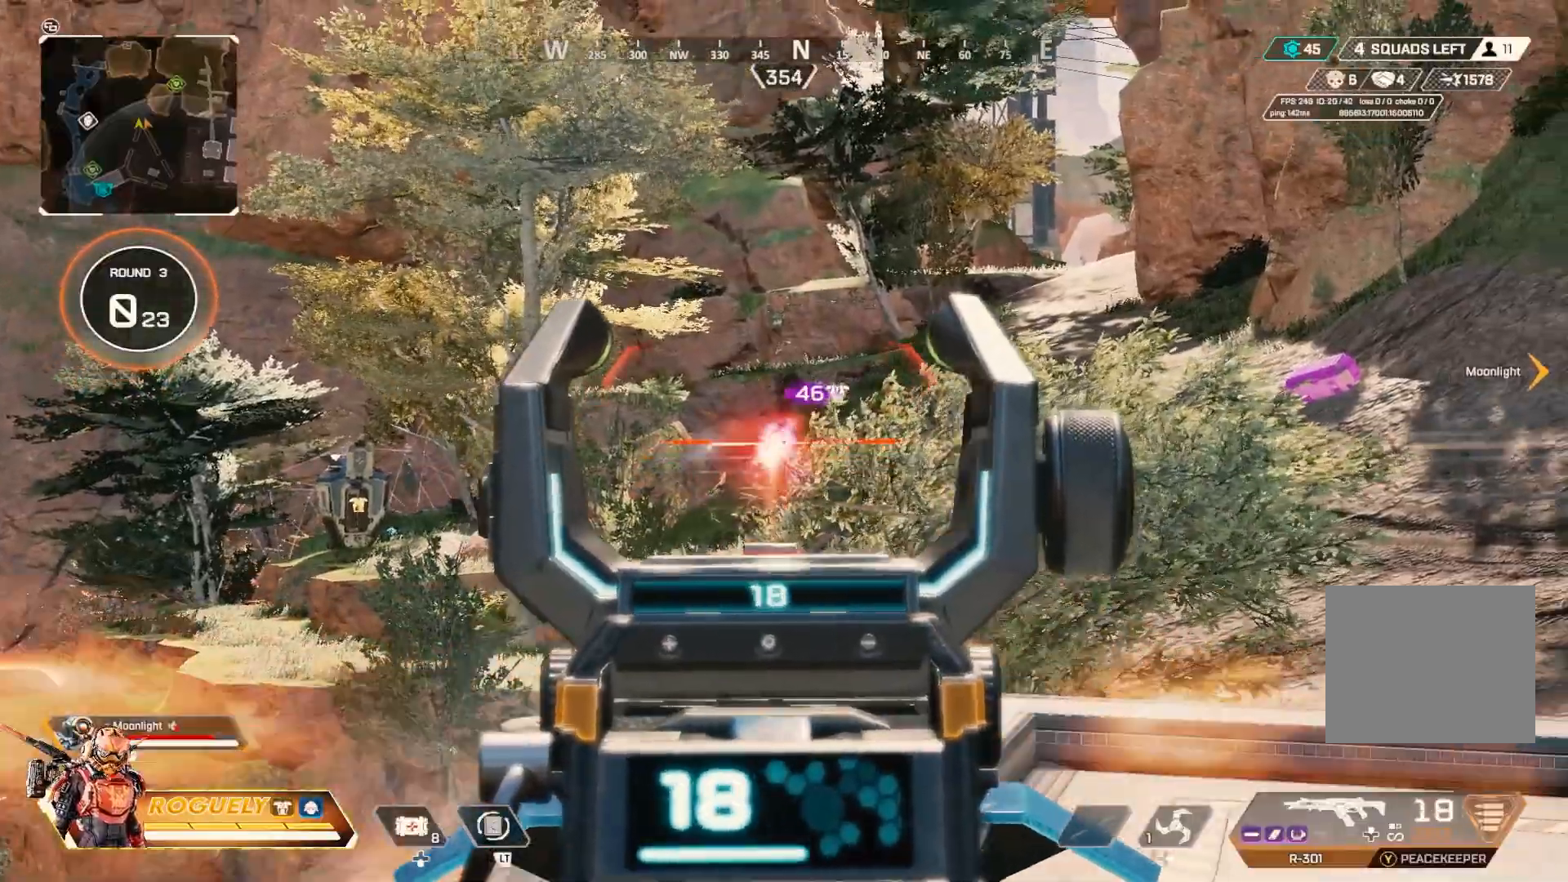
{"buttons": ["L1", "R1"], "left_stick": "center", "right_stick": "right", "events": [[417, "right_stick", "right"]]}
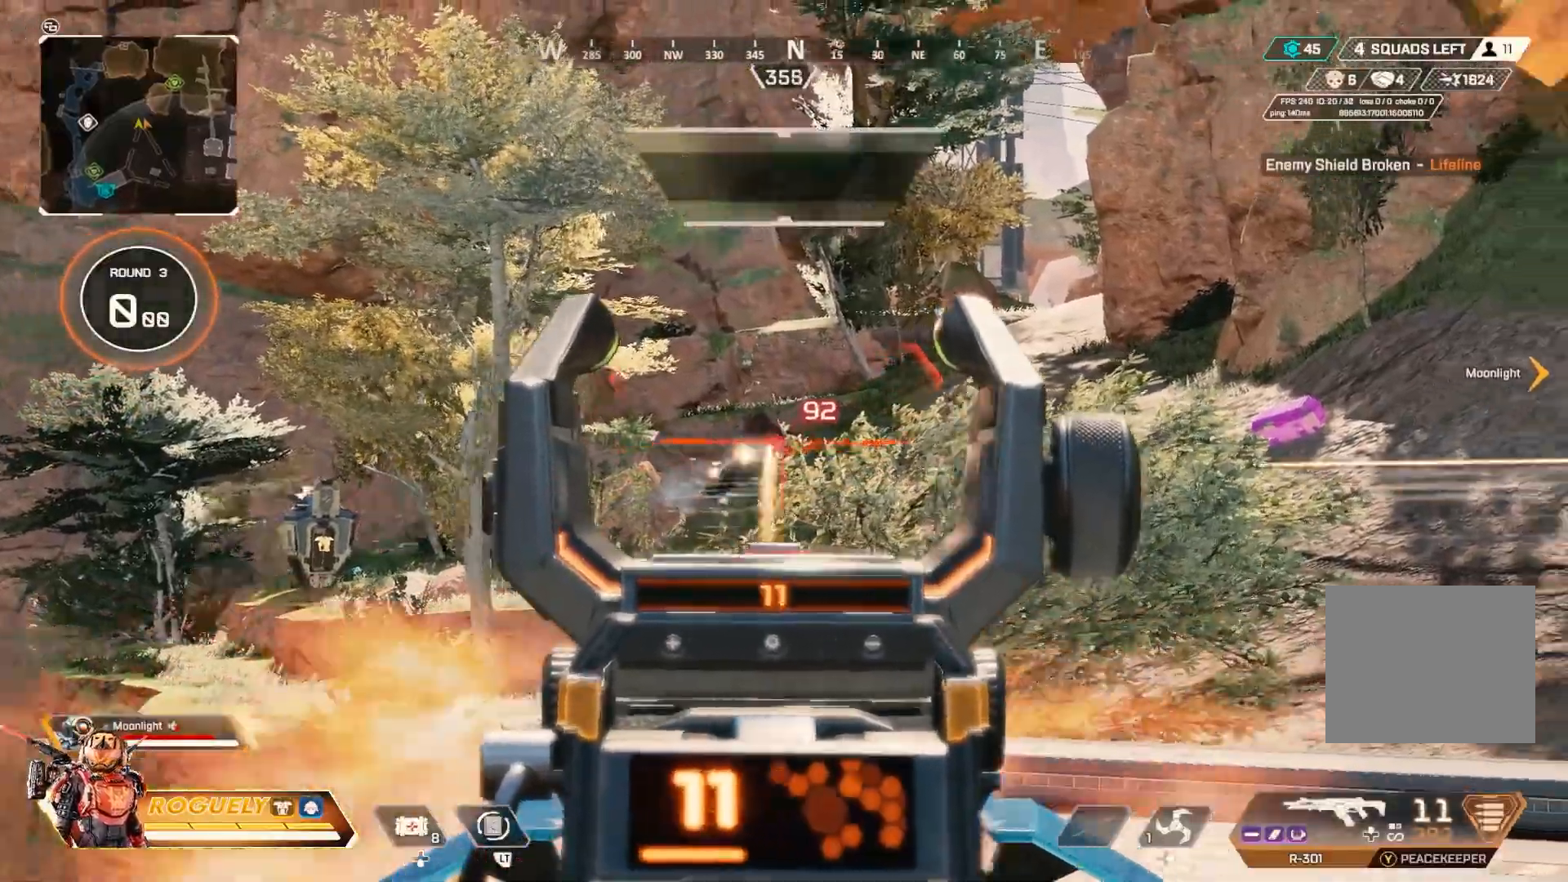
{"buttons": ["L1", "R1"], "left_stick": "center", "right_stick": "center", "events": [[17, "right_stick", "center"]]}
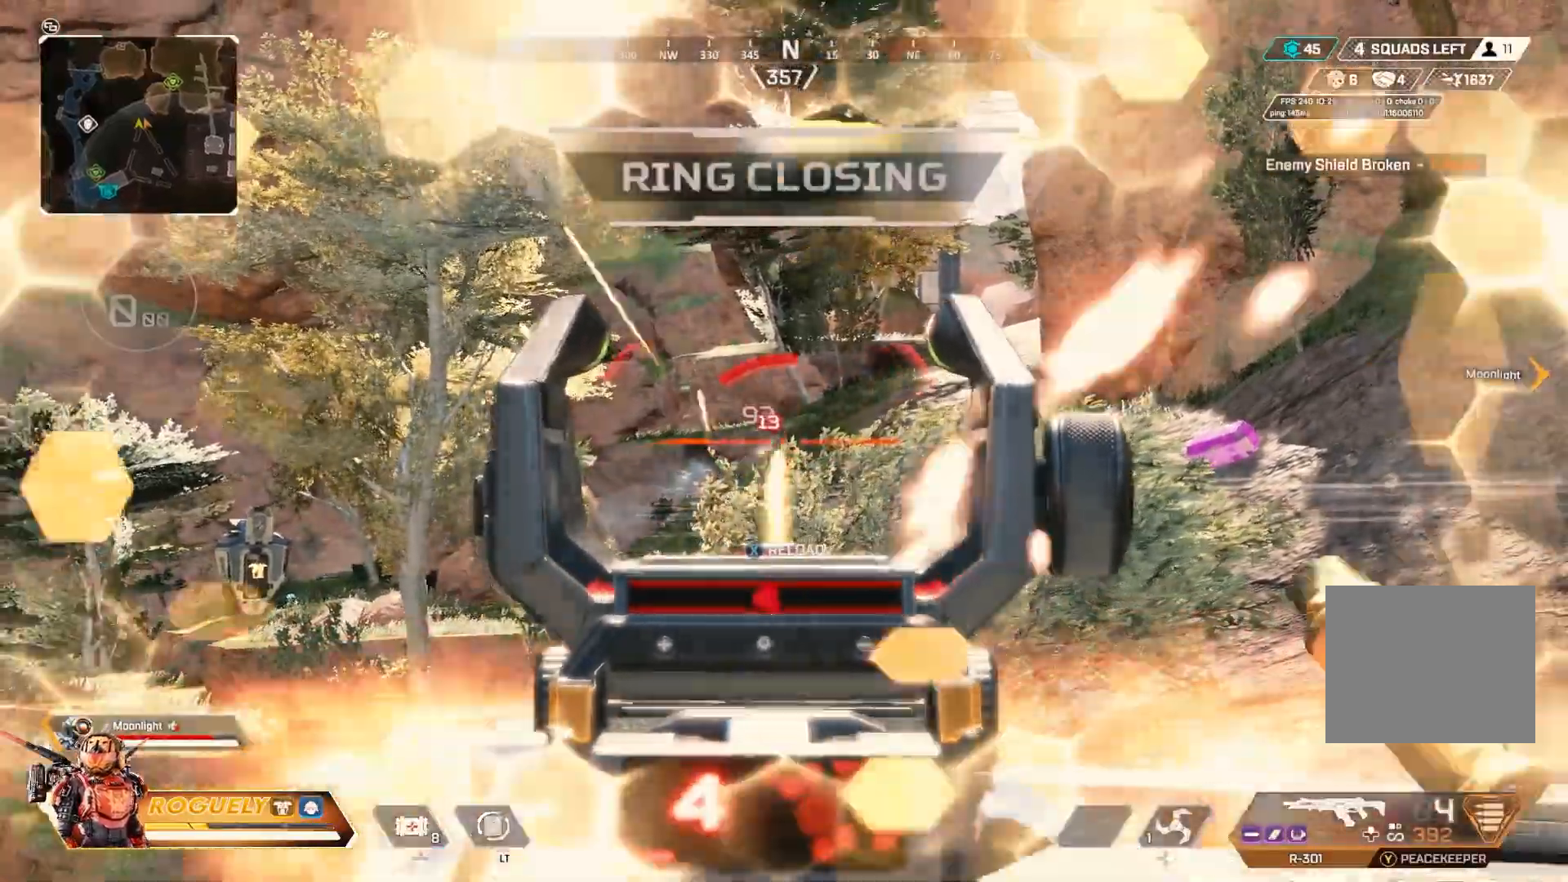
{"buttons": [], "left_stick": "right", "right_stick": "down-right", "events": [[233, "left_stick", "right"], [233, "right_stick", "left"], [283, "right_stick", "center"], [417, "right_stick", "down-right"], [433, "L1", "up"], [450, "R1", "up"]]}
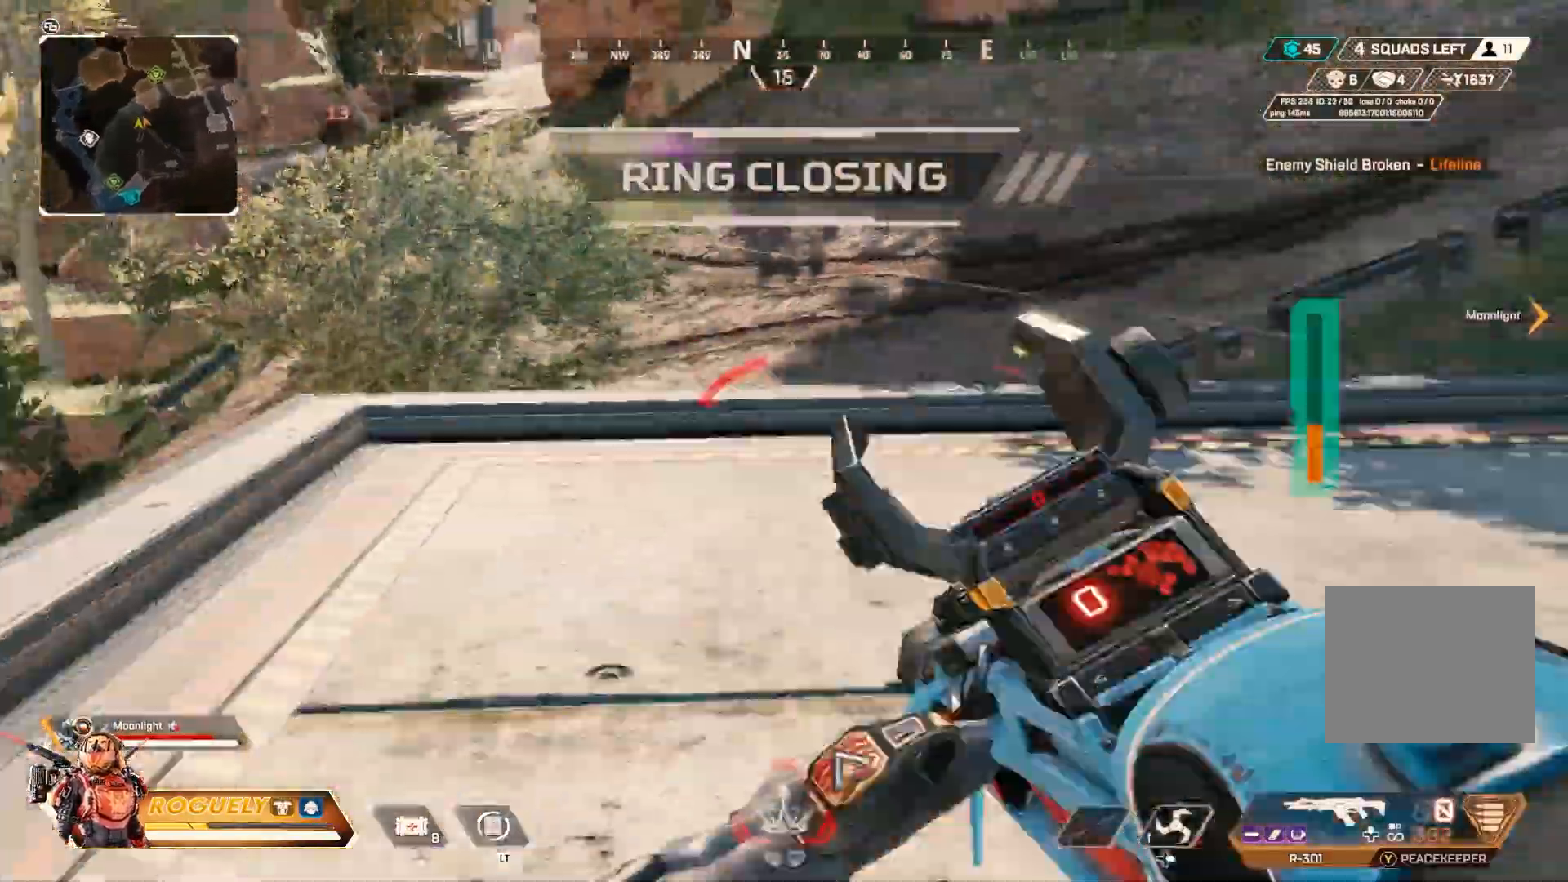
{"buttons": [], "left_stick": "up", "right_stick": "center", "events": [[117, "left_stick", "up-right"], [133, "right_stick", "right"], [433, "left_stick", "up"], [483, "right_stick", "center"]]}
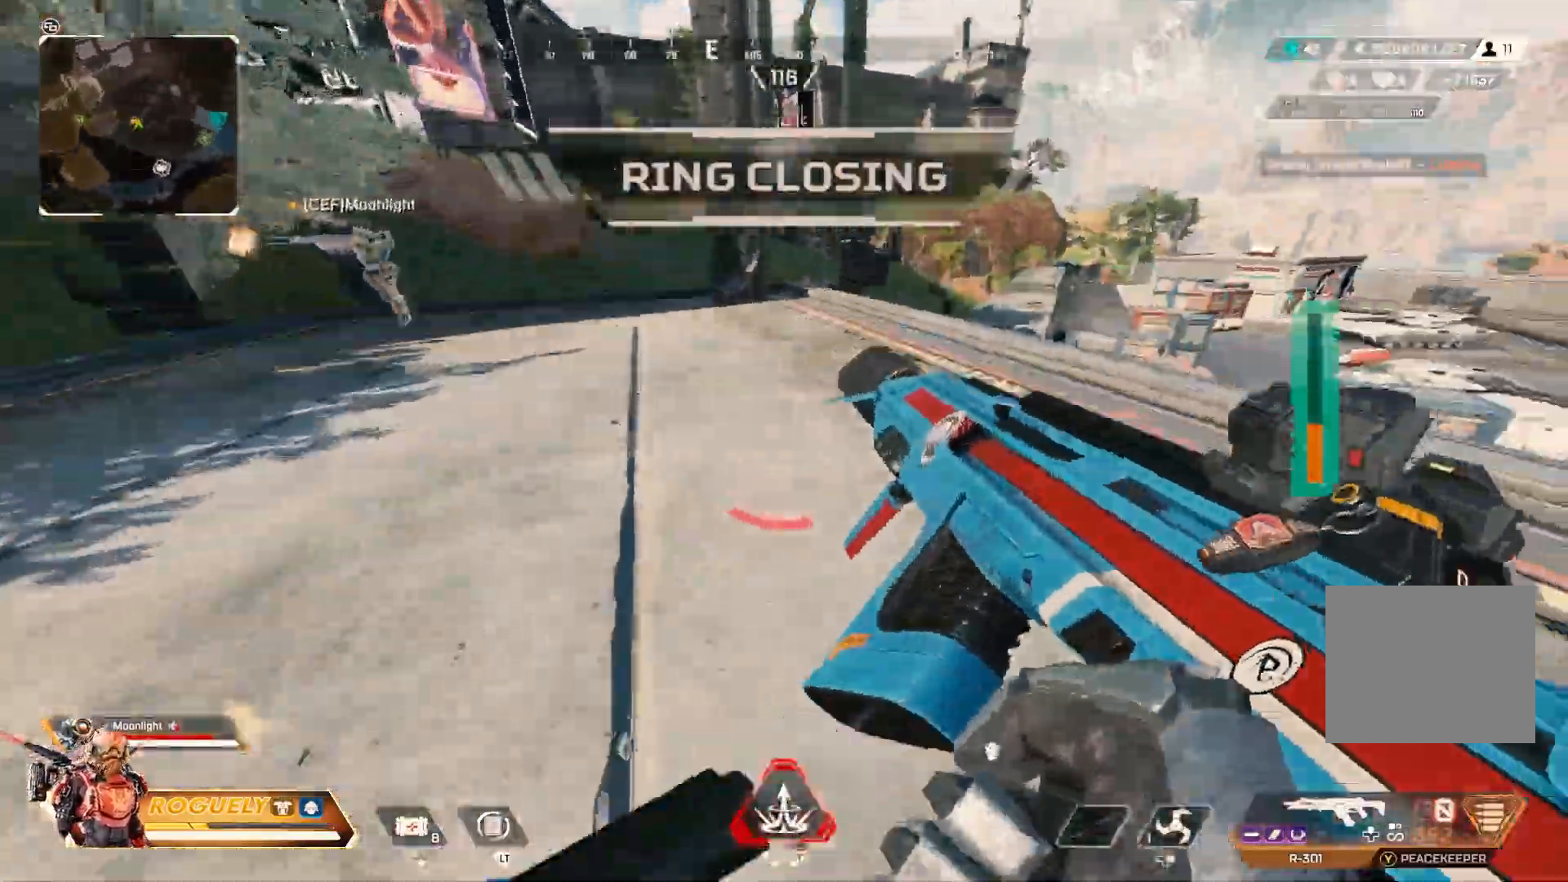
{"buttons": ["CIRCLE"], "left_stick": "up", "right_stick": "up-left", "events": [[150, "right_stick", "right"], [217, "CIRCLE", "down"], [233, "right_stick", "center"], [450, "right_stick", "up-left"]]}
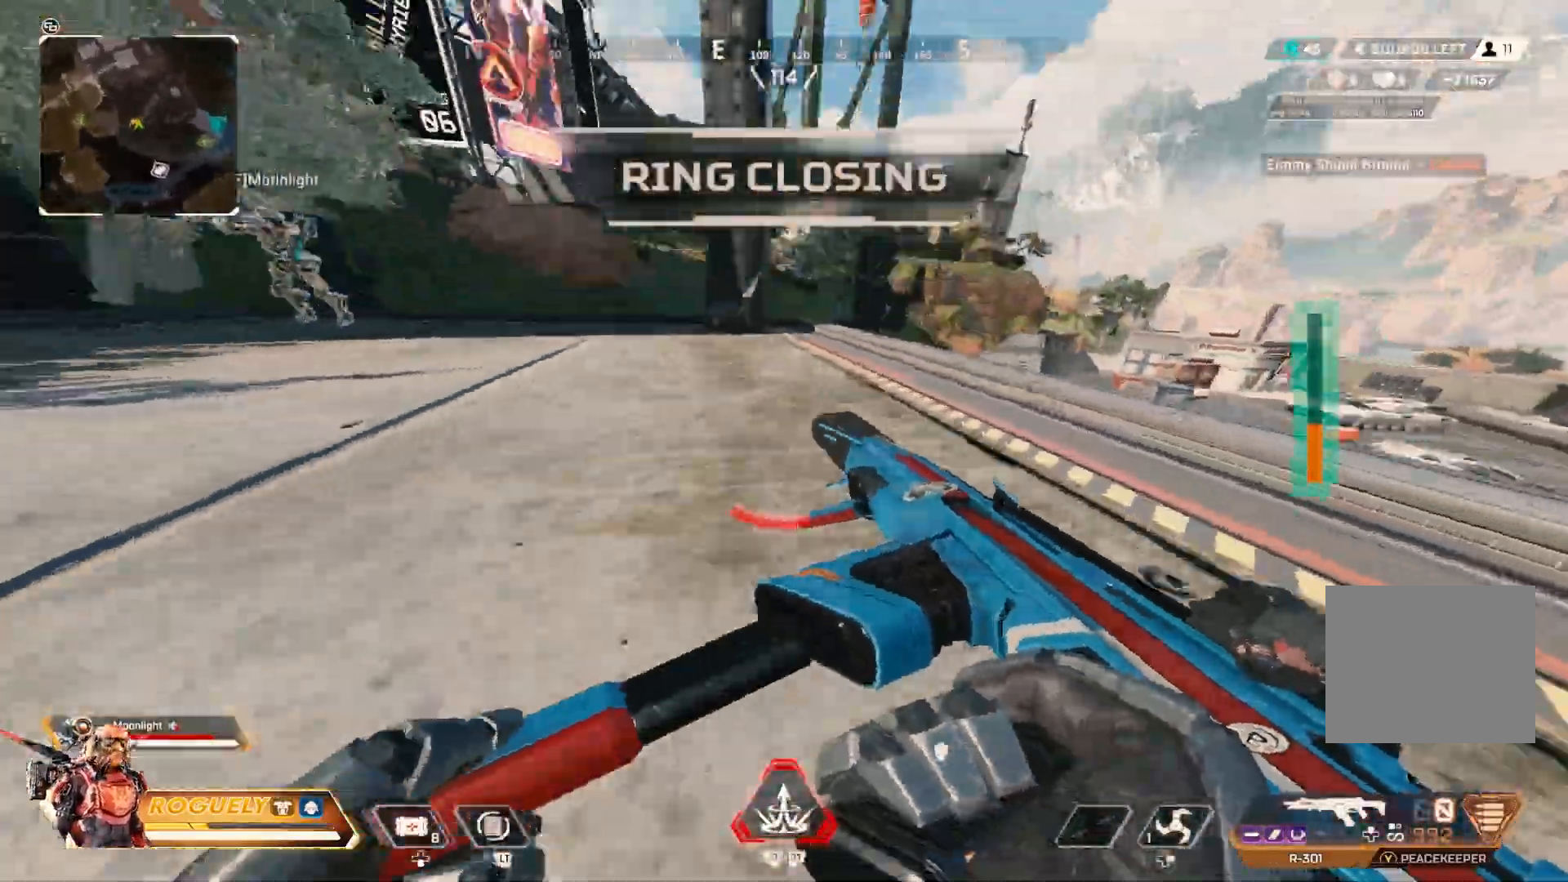
{"buttons": [], "left_stick": "center", "right_stick": "center", "events": [[100, "right_stick", "center"], [117, "CROSS", "down"], [150, "CIRCLE", "up"], [150, "CROSS", "up"], [150, "left_stick", "center"]]}
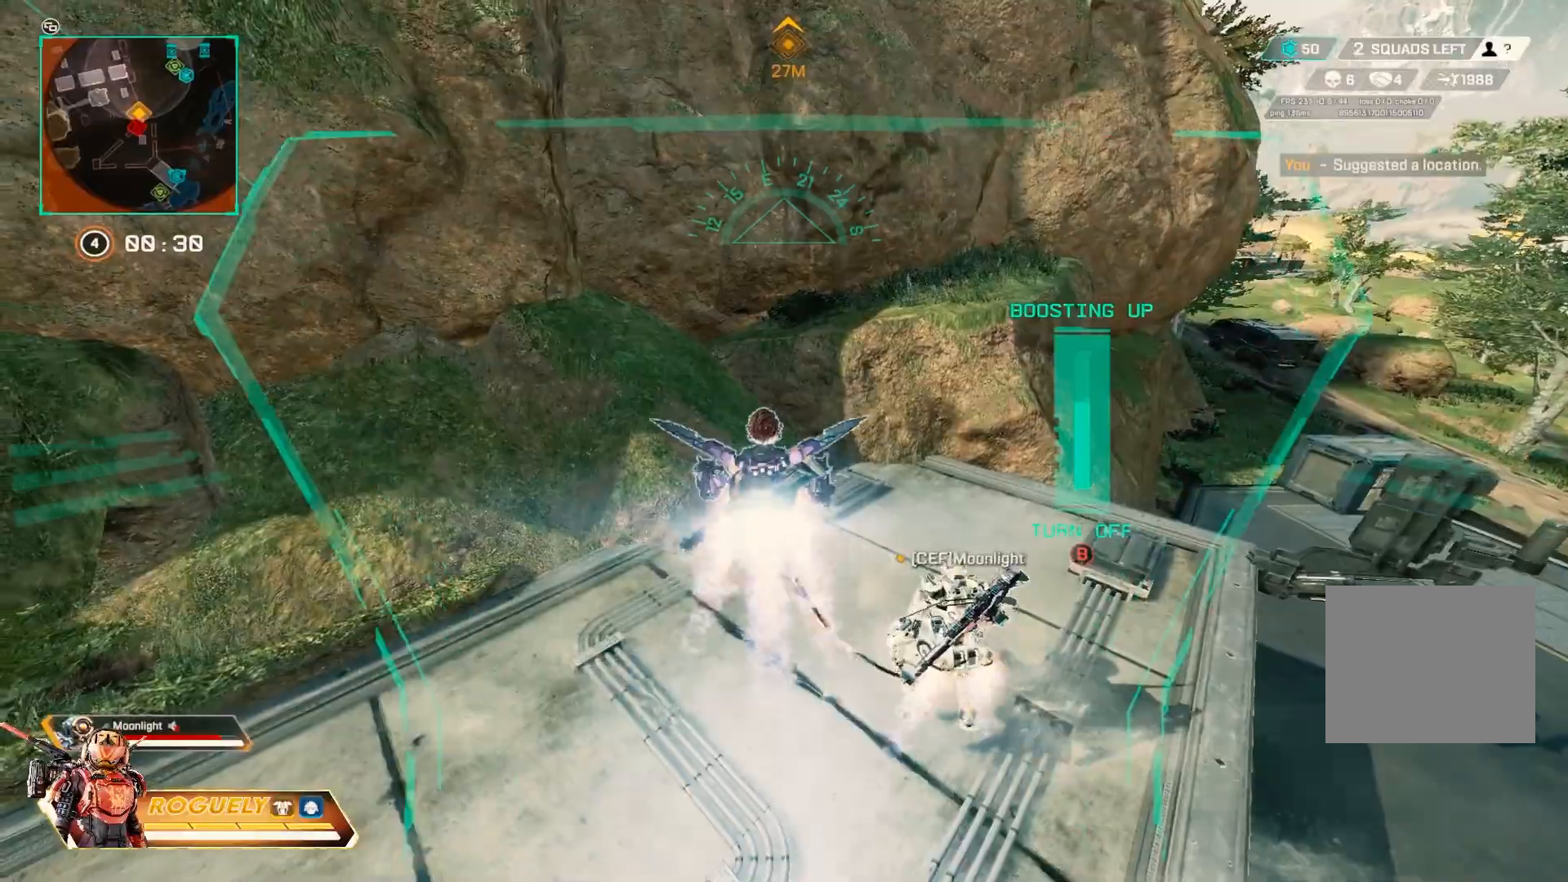
{"buttons": ["R1"], "left_stick": "center", "right_stick": "center", "events": [[133, "R1", "down"], [250, "R1", "up"], [317, "R1", "down"], [417, "R1", "up"], [483, "R1", "down"]]}
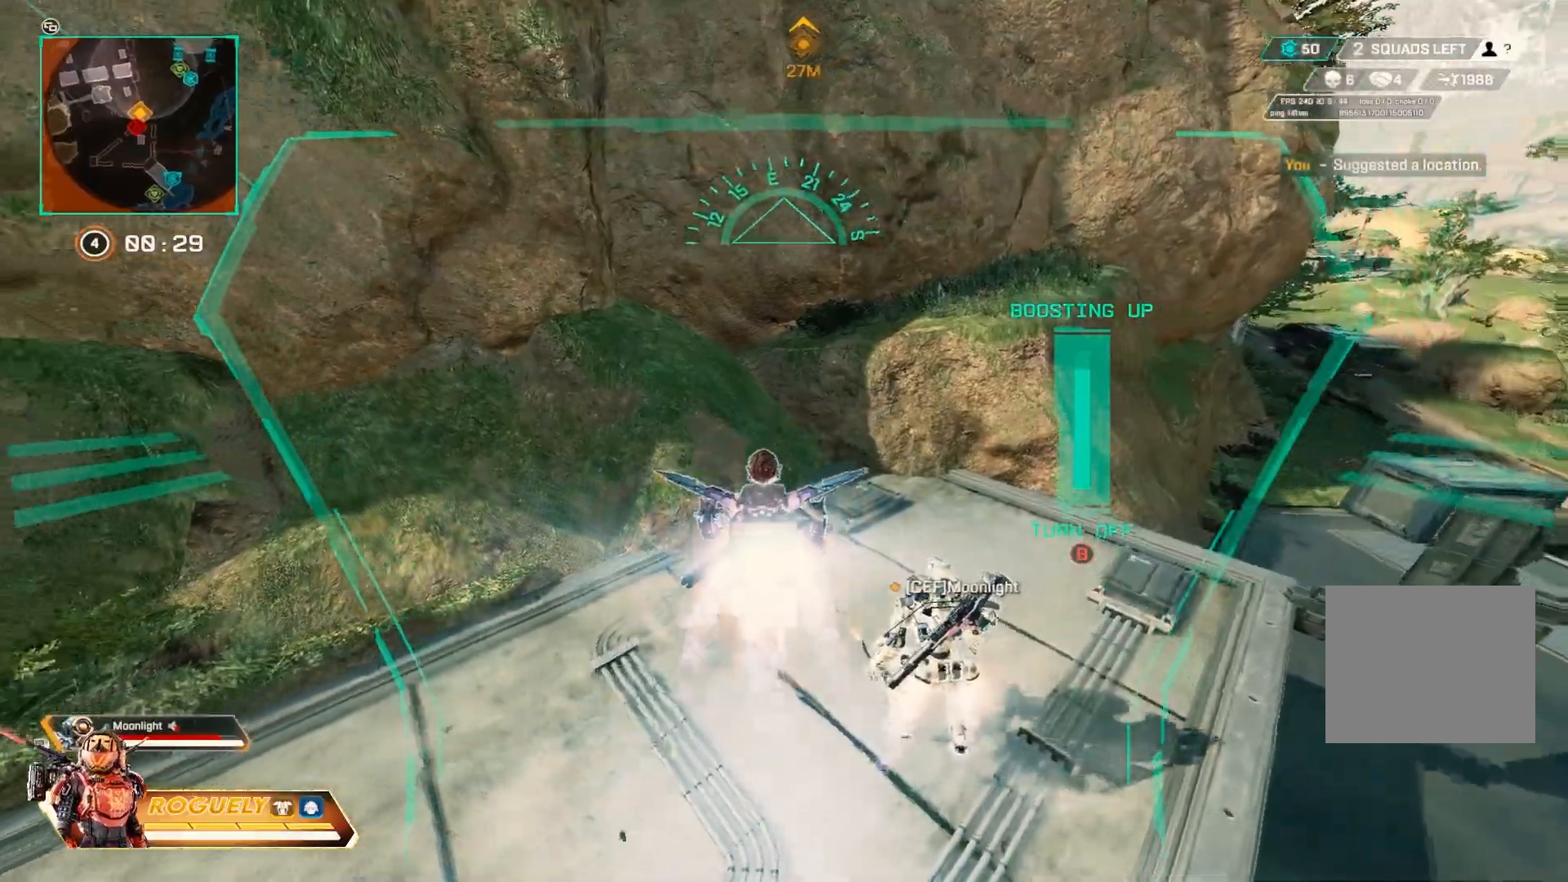
{"buttons": [], "left_stick": "center", "right_stick": "left", "events": [[83, "R1", "up"], [167, "R1", "down"], [250, "R1", "up"], [267, "right_stick", "left"]]}
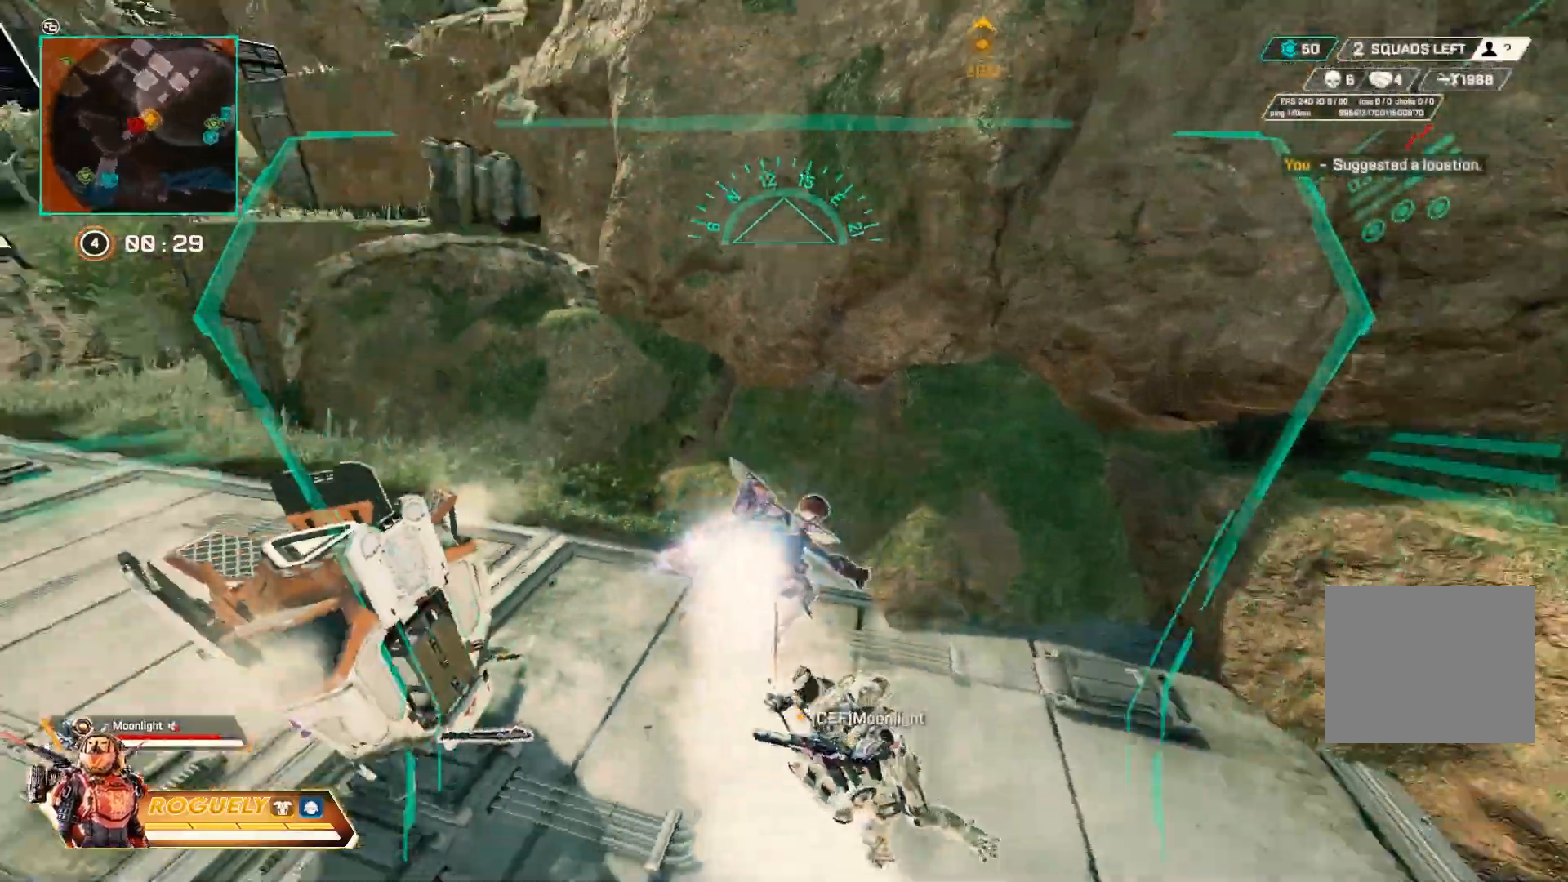
{"buttons": [], "left_stick": "center", "right_stick": "center", "events": [[167, "right_stick", "center"]]}
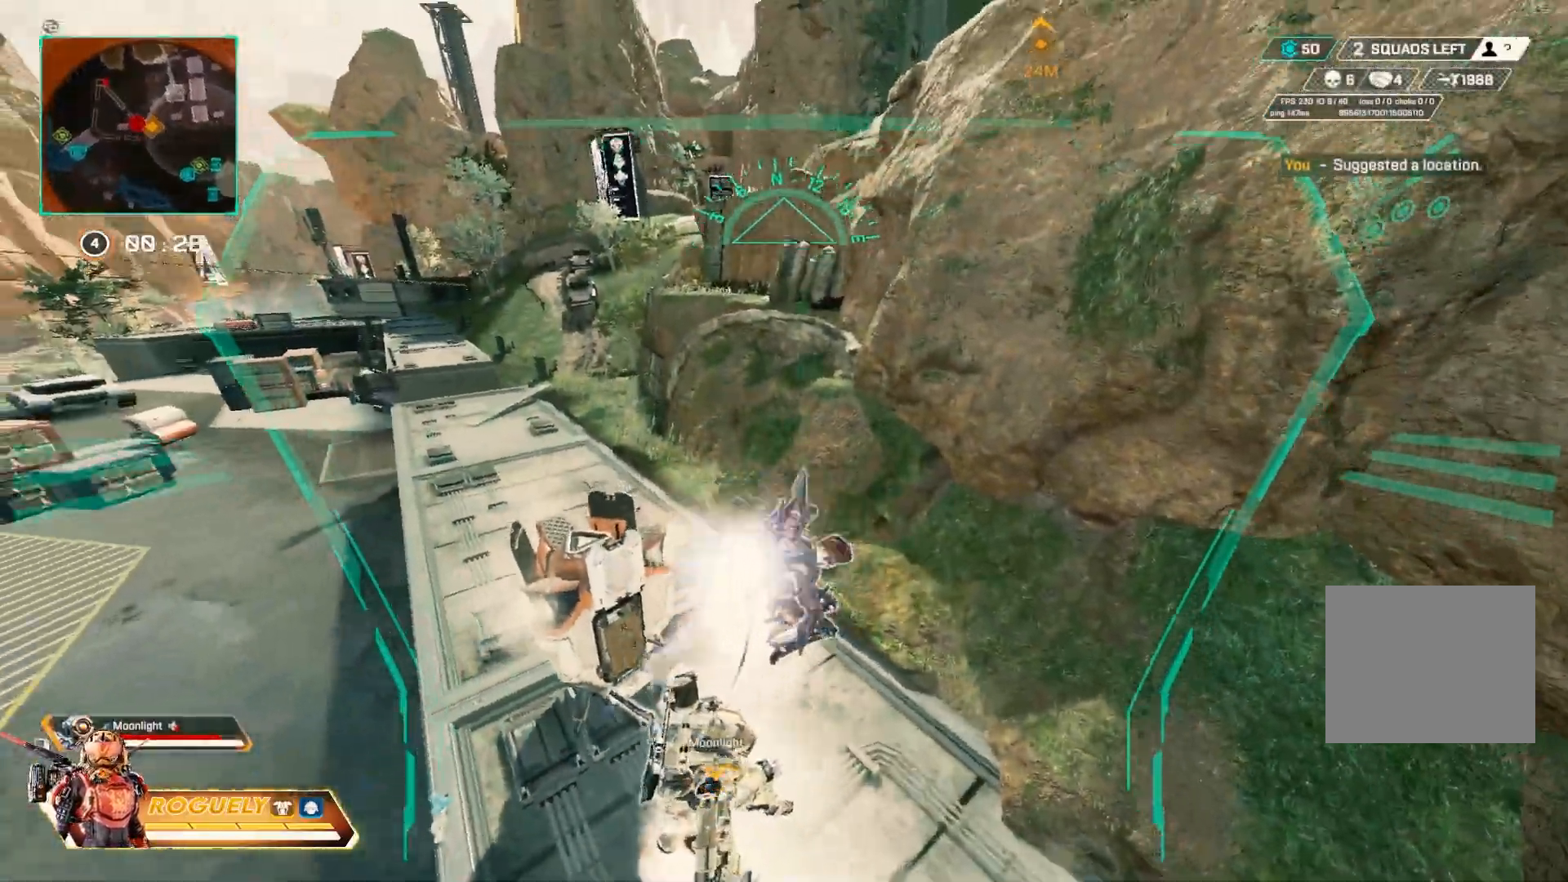
{"buttons": [], "left_stick": "center", "right_stick": "center", "events": []}
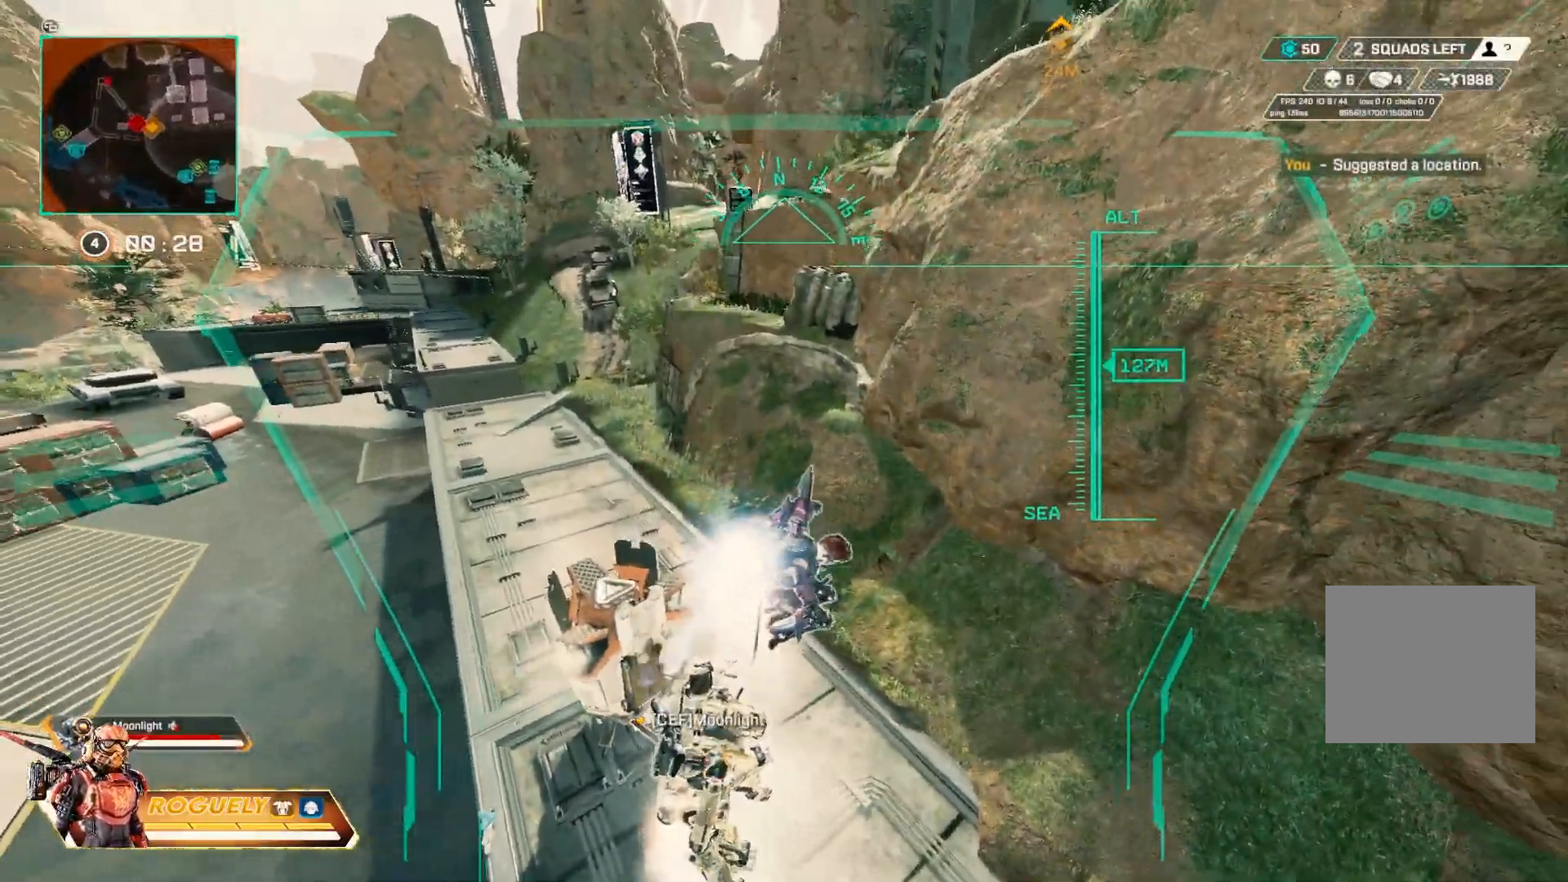
{"buttons": [], "left_stick": "center", "right_stick": "center", "events": [[83, "right_stick", "right"], [233, "right_stick", "center"]]}
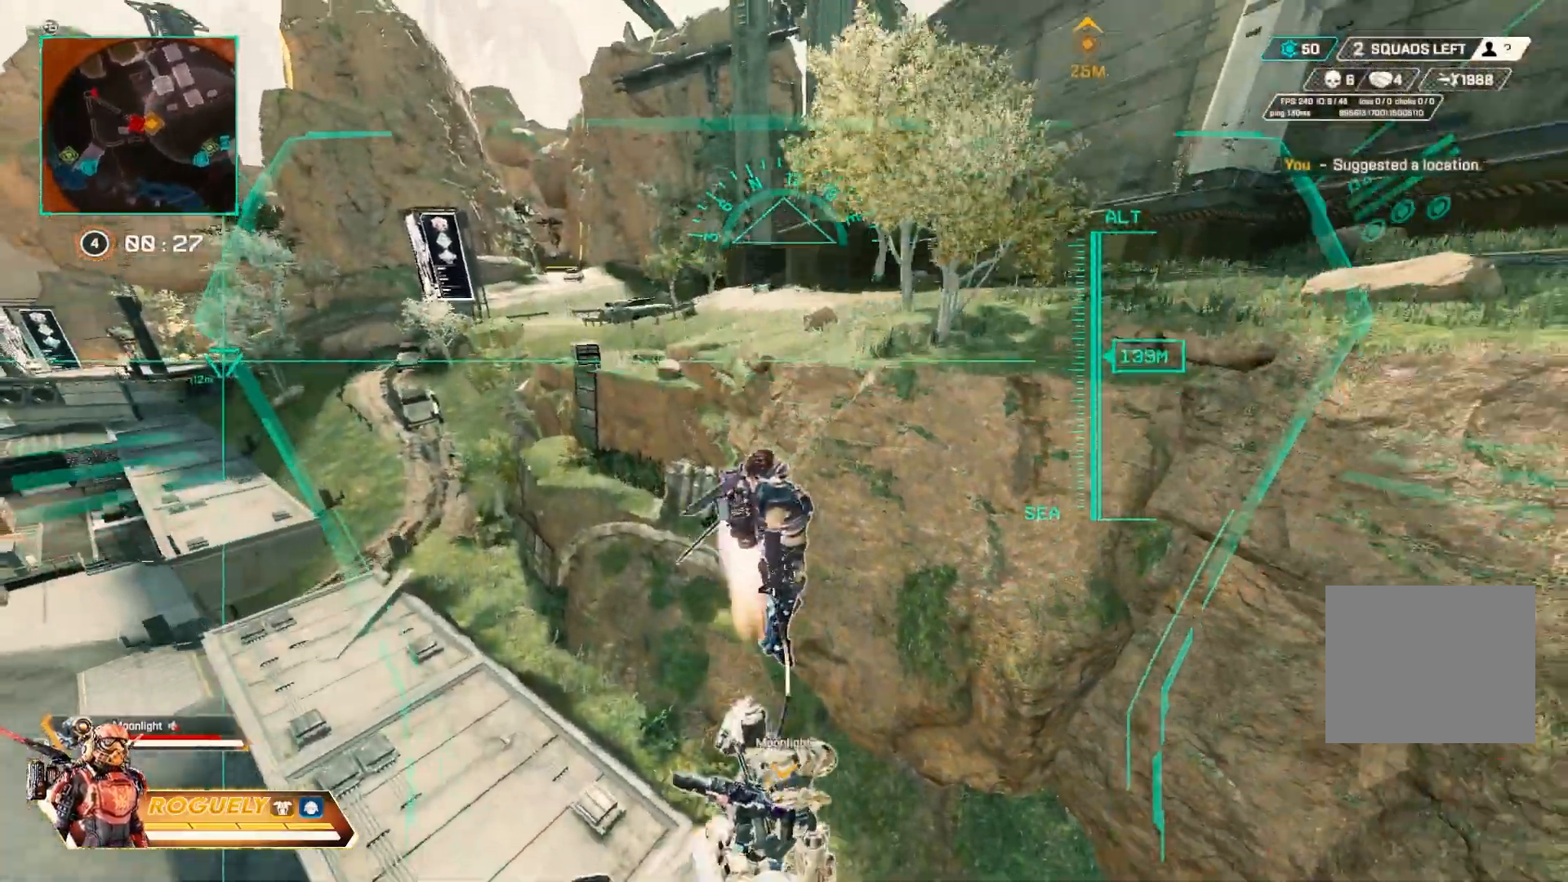
{"buttons": [], "left_stick": "center", "right_stick": "center", "events": [[100, "right_stick", "left"], [283, "right_stick", "center"]]}
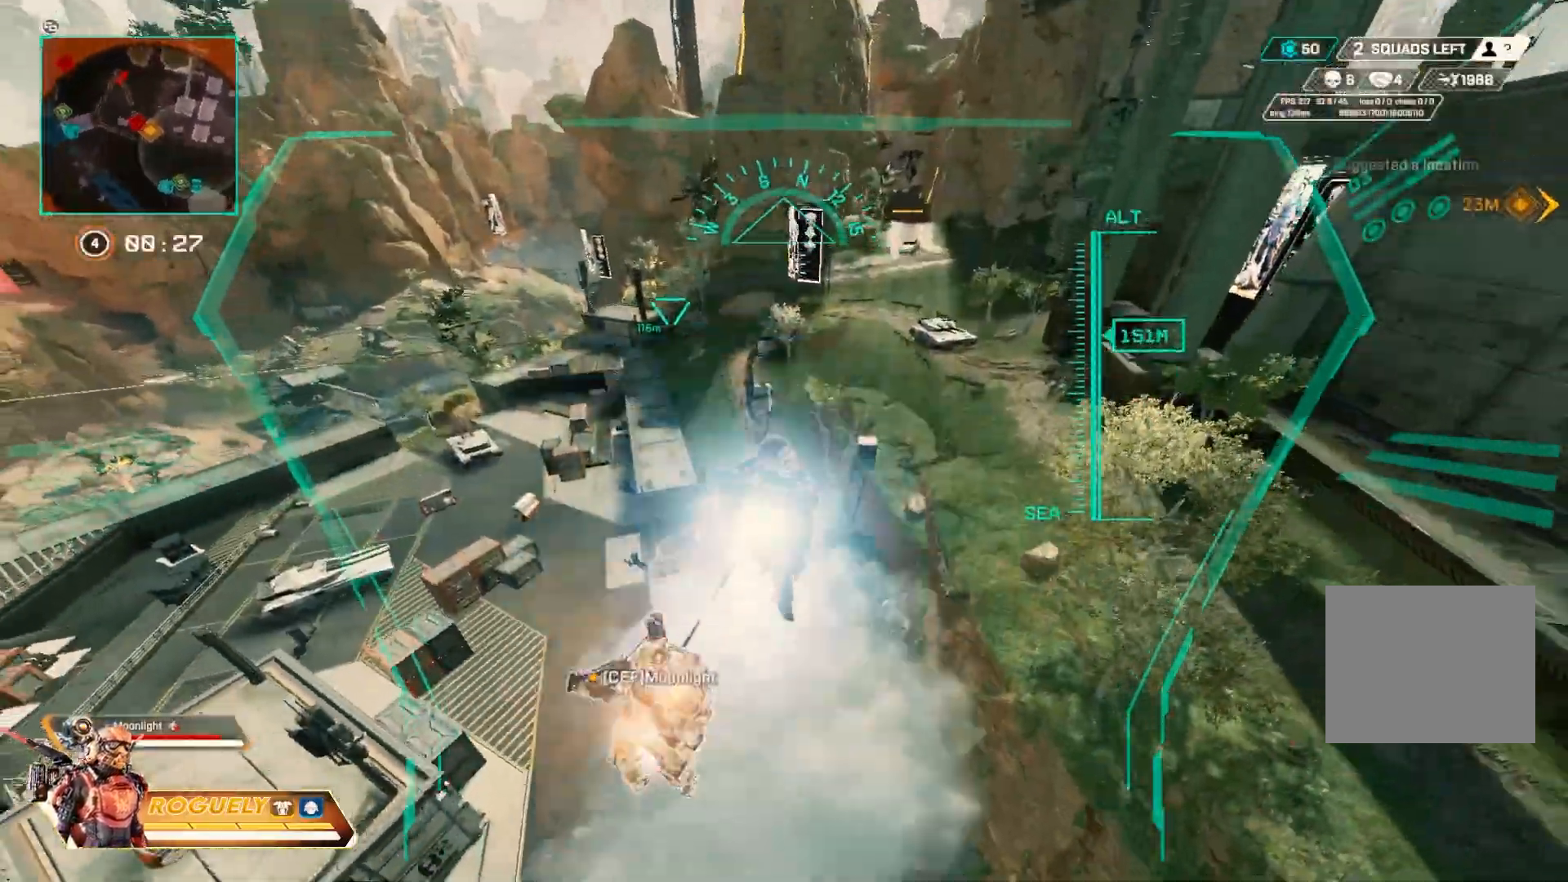
{"buttons": [], "left_stick": "center", "right_stick": "right", "events": [[350, "right_stick", "right"]]}
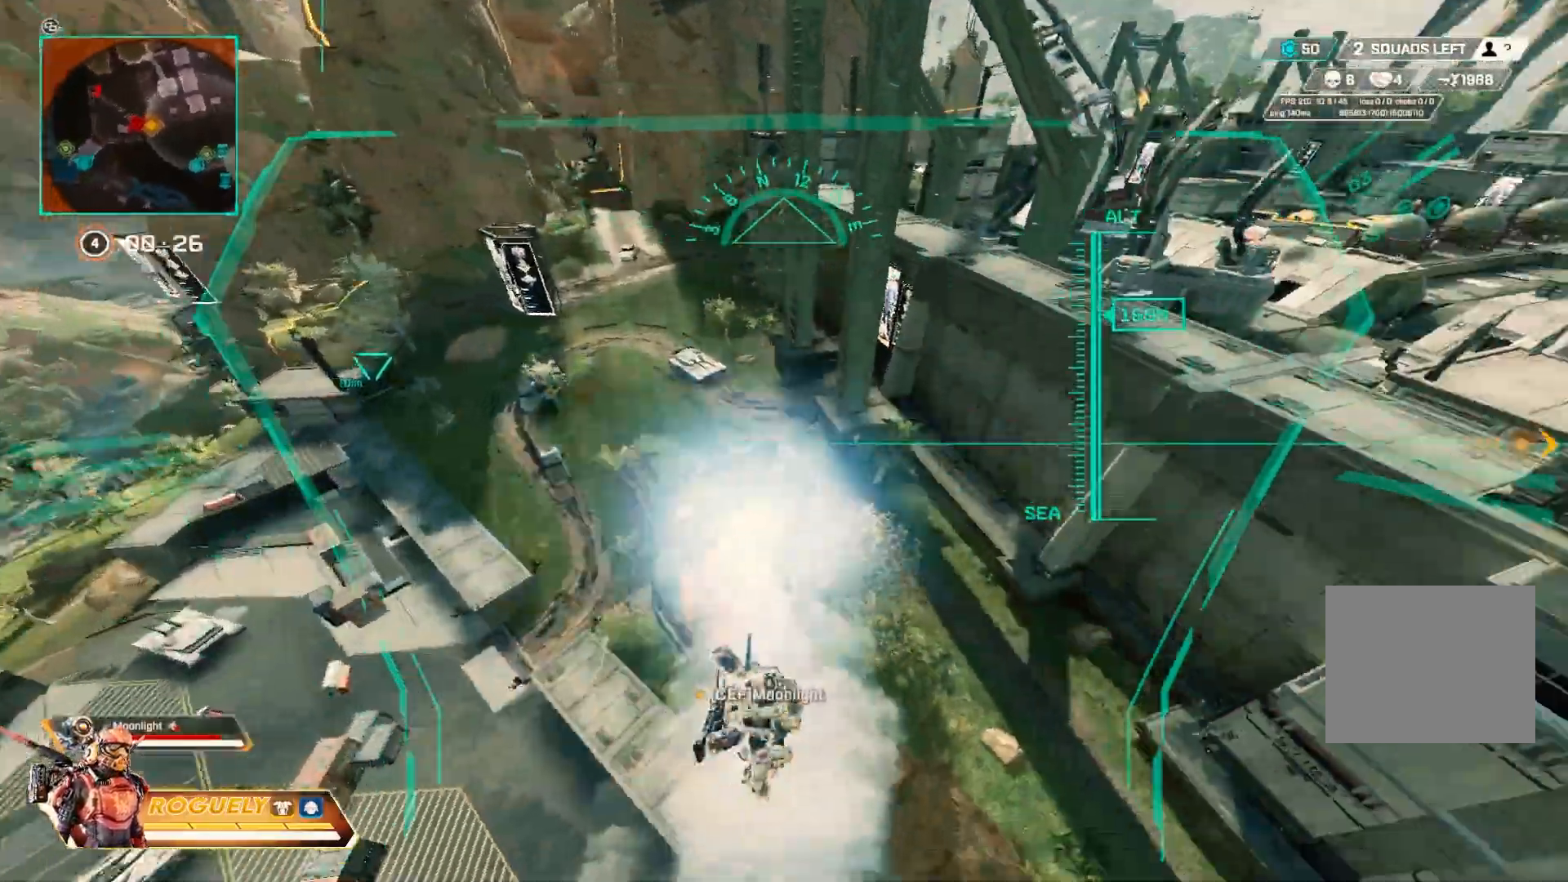
{"buttons": [], "left_stick": "up", "right_stick": "right", "events": [[233, "left_stick", "up"], [250, "right_stick", "center"], [467, "right_stick", "right"]]}
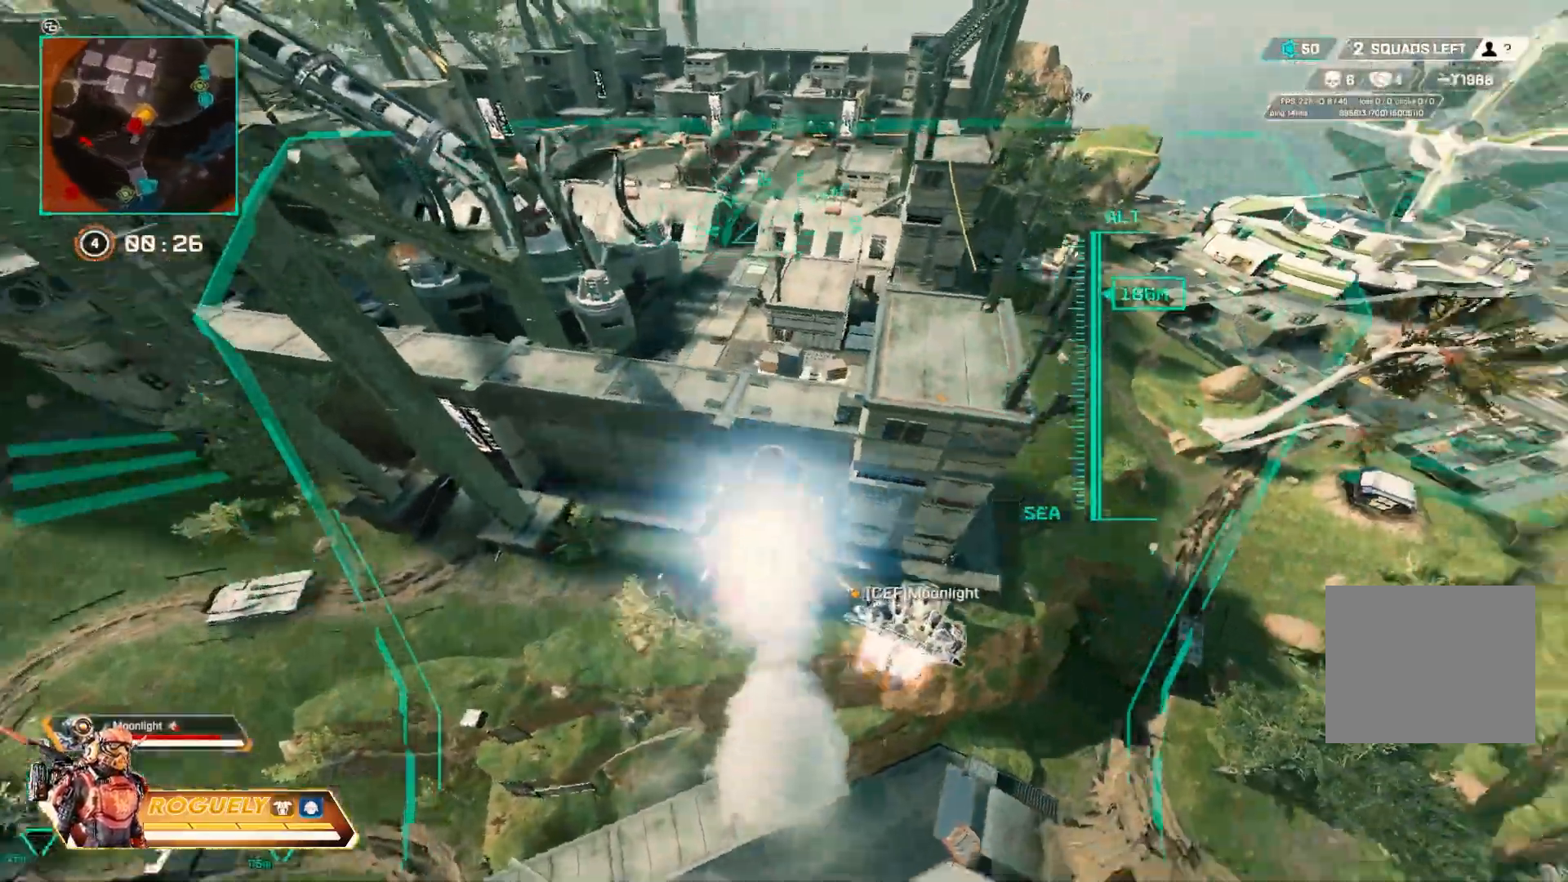
{"buttons": [], "left_stick": "up", "right_stick": "center", "events": [[67, "right_stick", "center"], [350, "CIRCLE", "down"], [367, "CIRCLE", "up"]]}
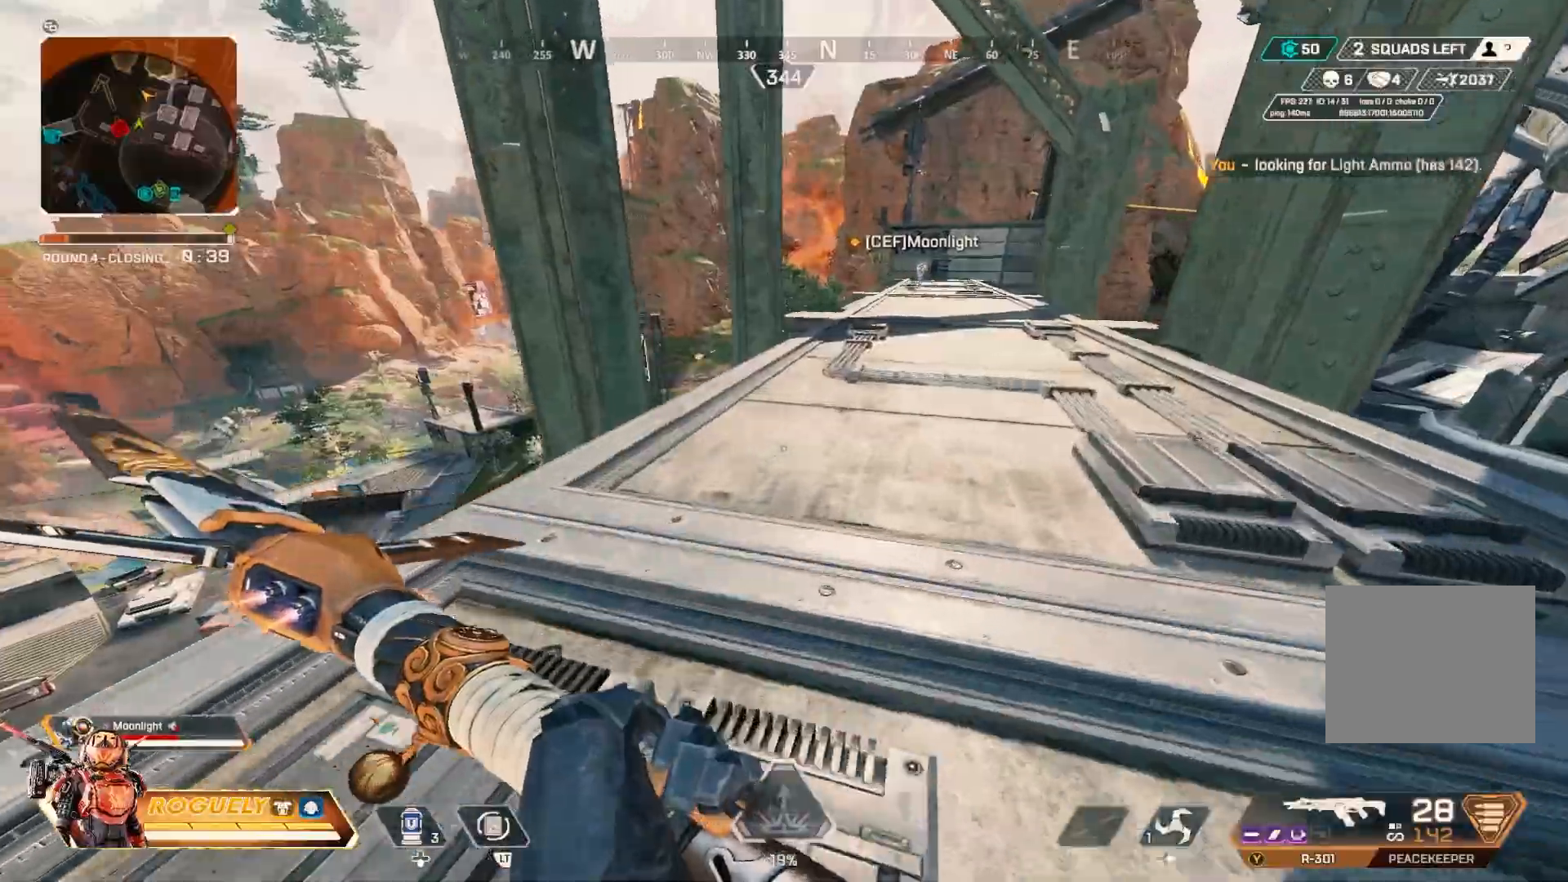
{"buttons": [], "left_stick": "up", "right_stick": "center", "events": []}
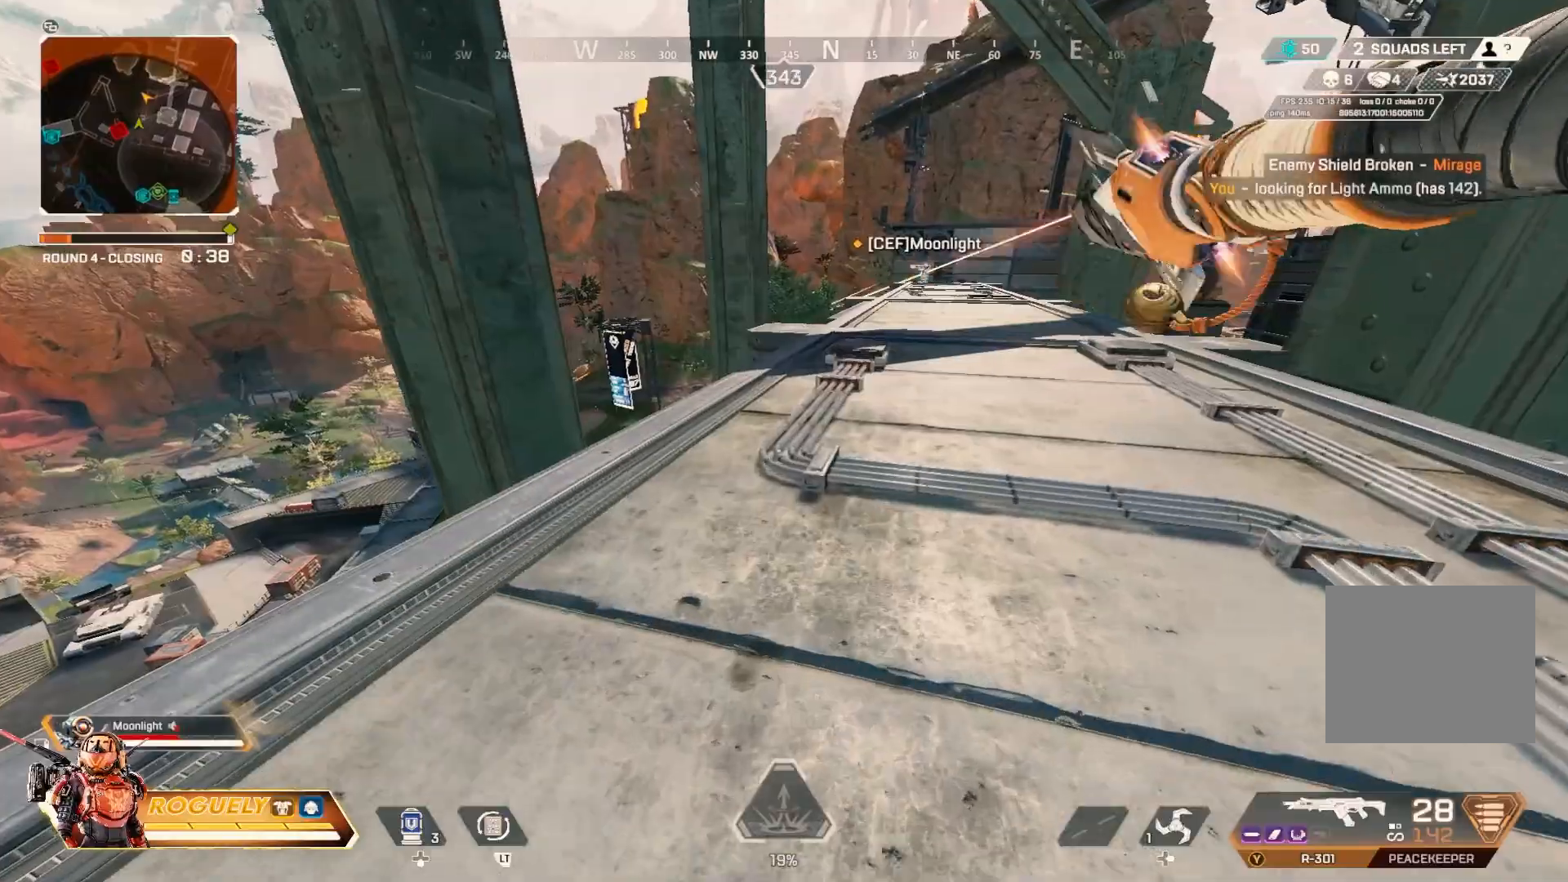
{"buttons": [], "left_stick": "up", "right_stick": "center", "events": []}
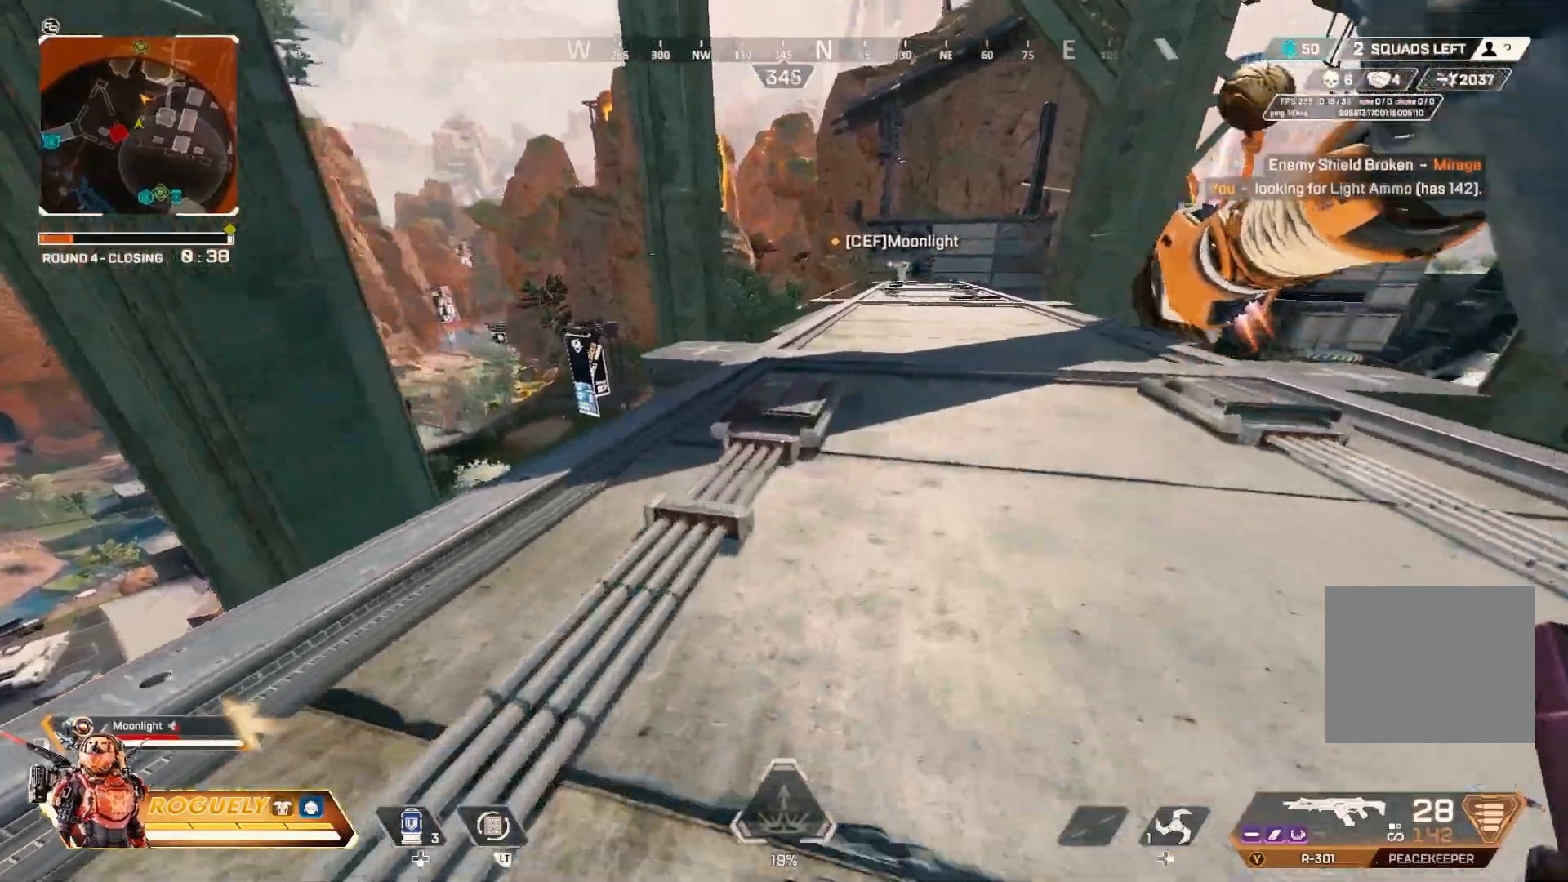
{"buttons": [], "left_stick": "up", "right_stick": "center", "events": []}
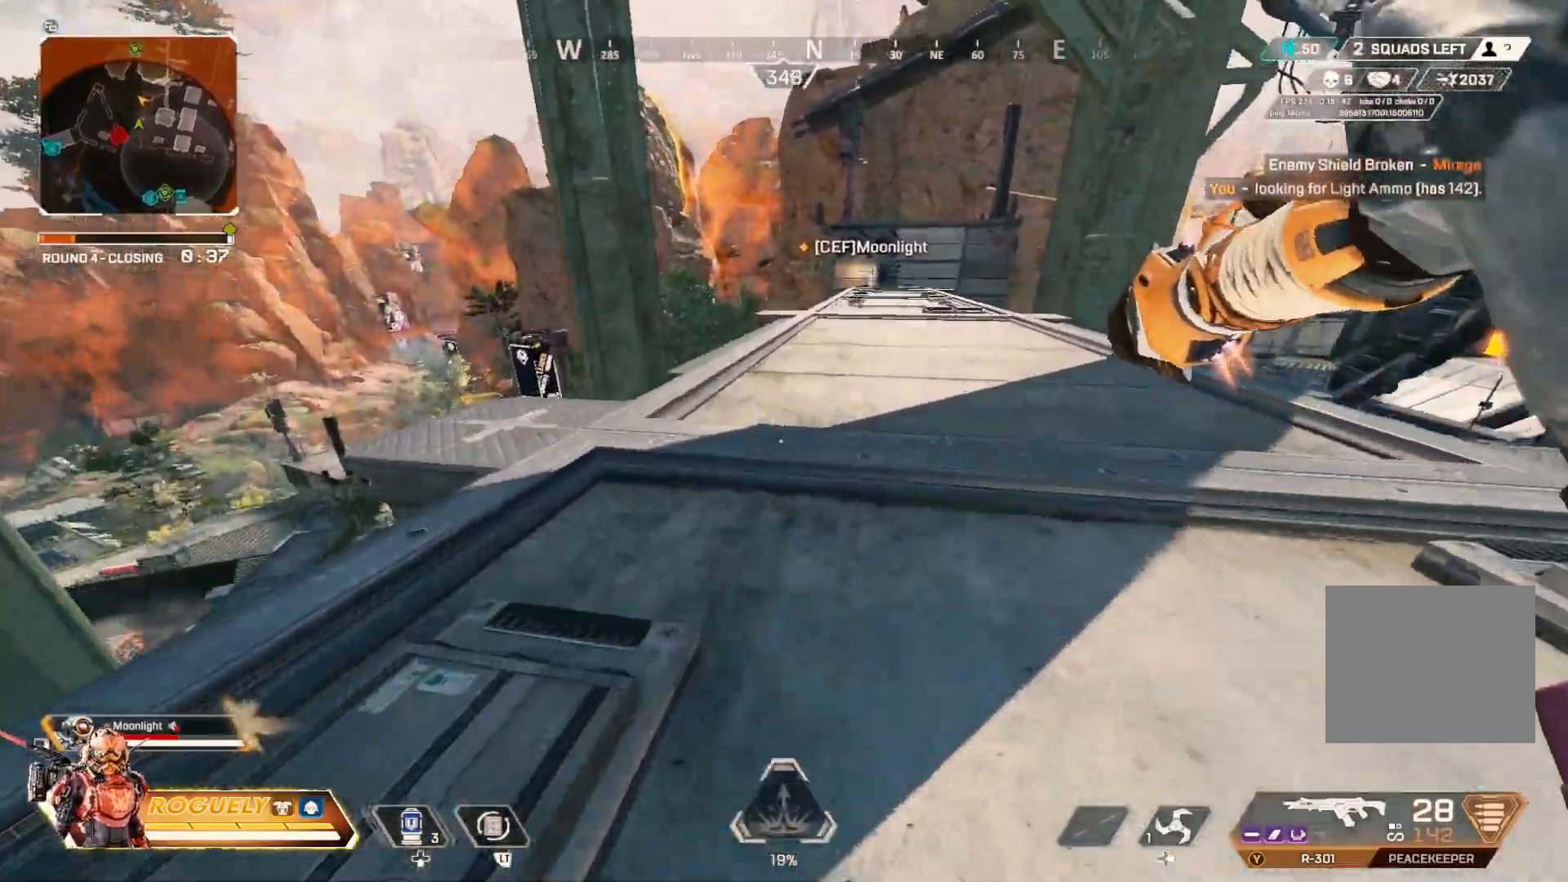
{"buttons": ["CIRCLE"], "left_stick": "up", "right_stick": "center", "events": [[233, "CIRCLE", "down"]]}